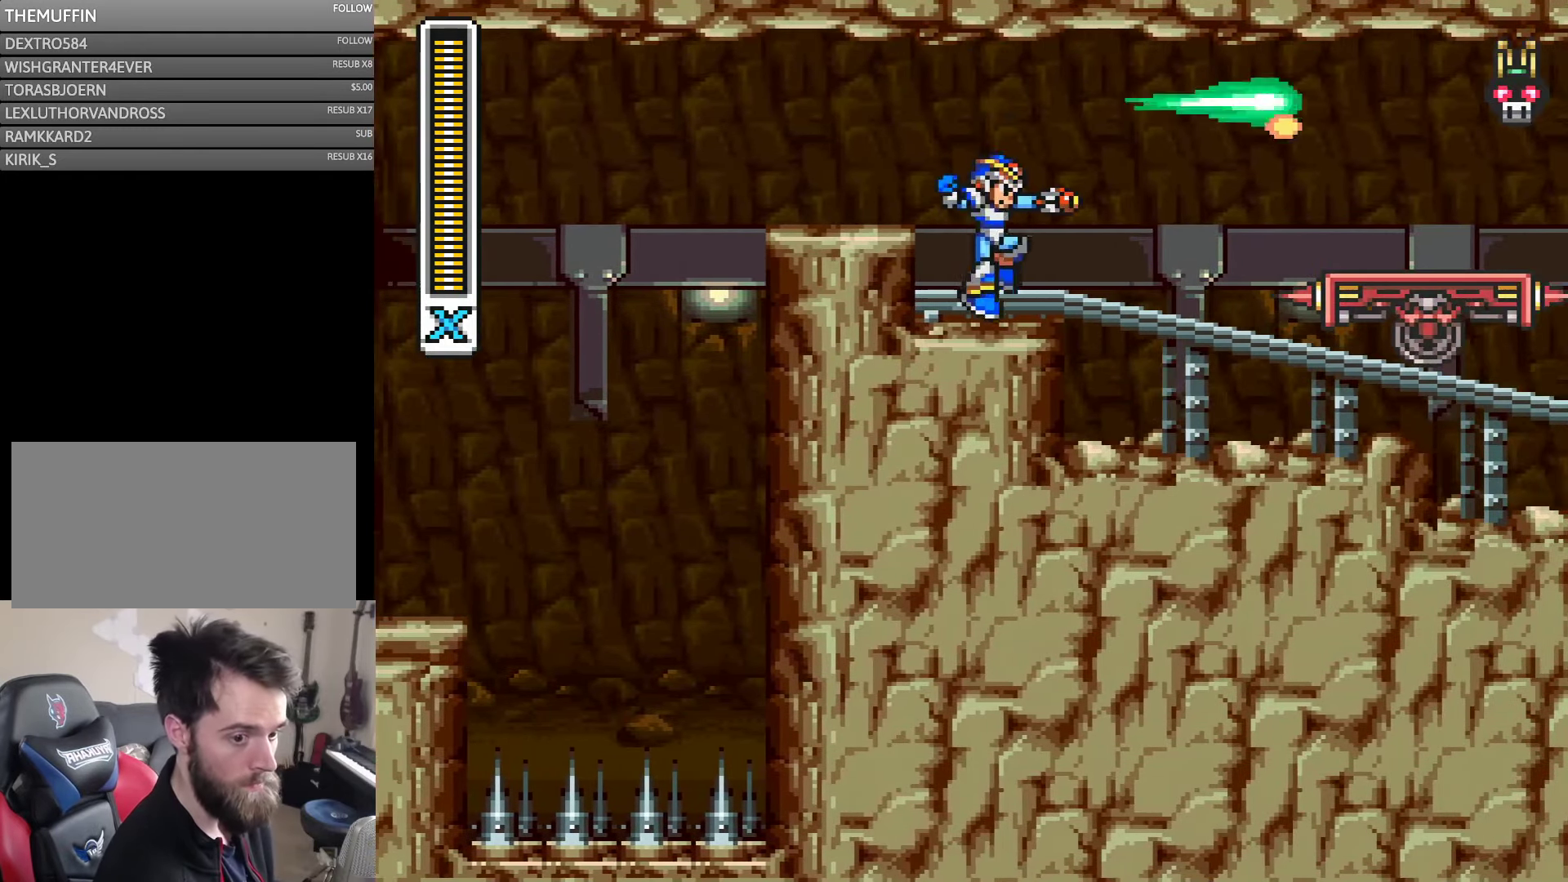
Gameplay with a controller (Nintendo layout); each line is a JSON object with the inputs held at the frame after it. "events" lists button and stick changes between this image and that frame as [ms after this image, input, new state], when the widget could be followed in between. Not read: L3 R3.
{"buttons": [], "events": [[33, "DPAD_RIGHT", "up"], [33, "Y", "down"], [100, "Y", "up"], [150, "Y", "down"], [233, "Y", "up"], [300, "Y", "down"], [350, "Y", "up"], [416, "Y", "down"], [500, "Y", "up"]]}
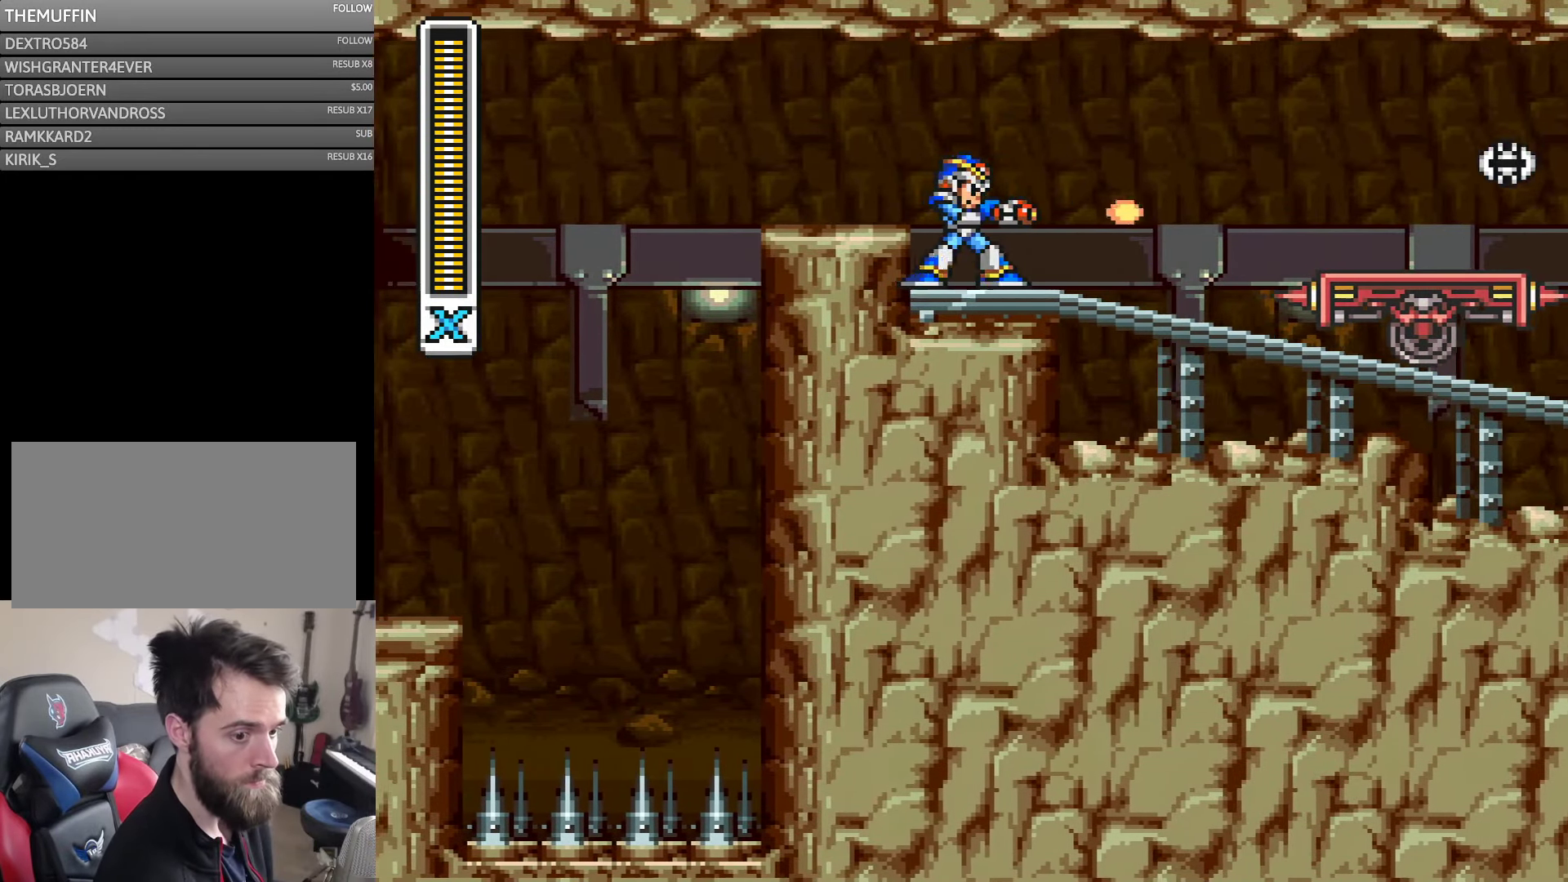
{"buttons": [], "events": [[66, "Y", "down"], [116, "DPAD_RIGHT", "down"], [150, "Y", "up"], [216, "Y", "down"], [300, "Y", "up"], [316, "DPAD_RIGHT", "up"], [350, "Y", "down"], [466, "Y", "up"]]}
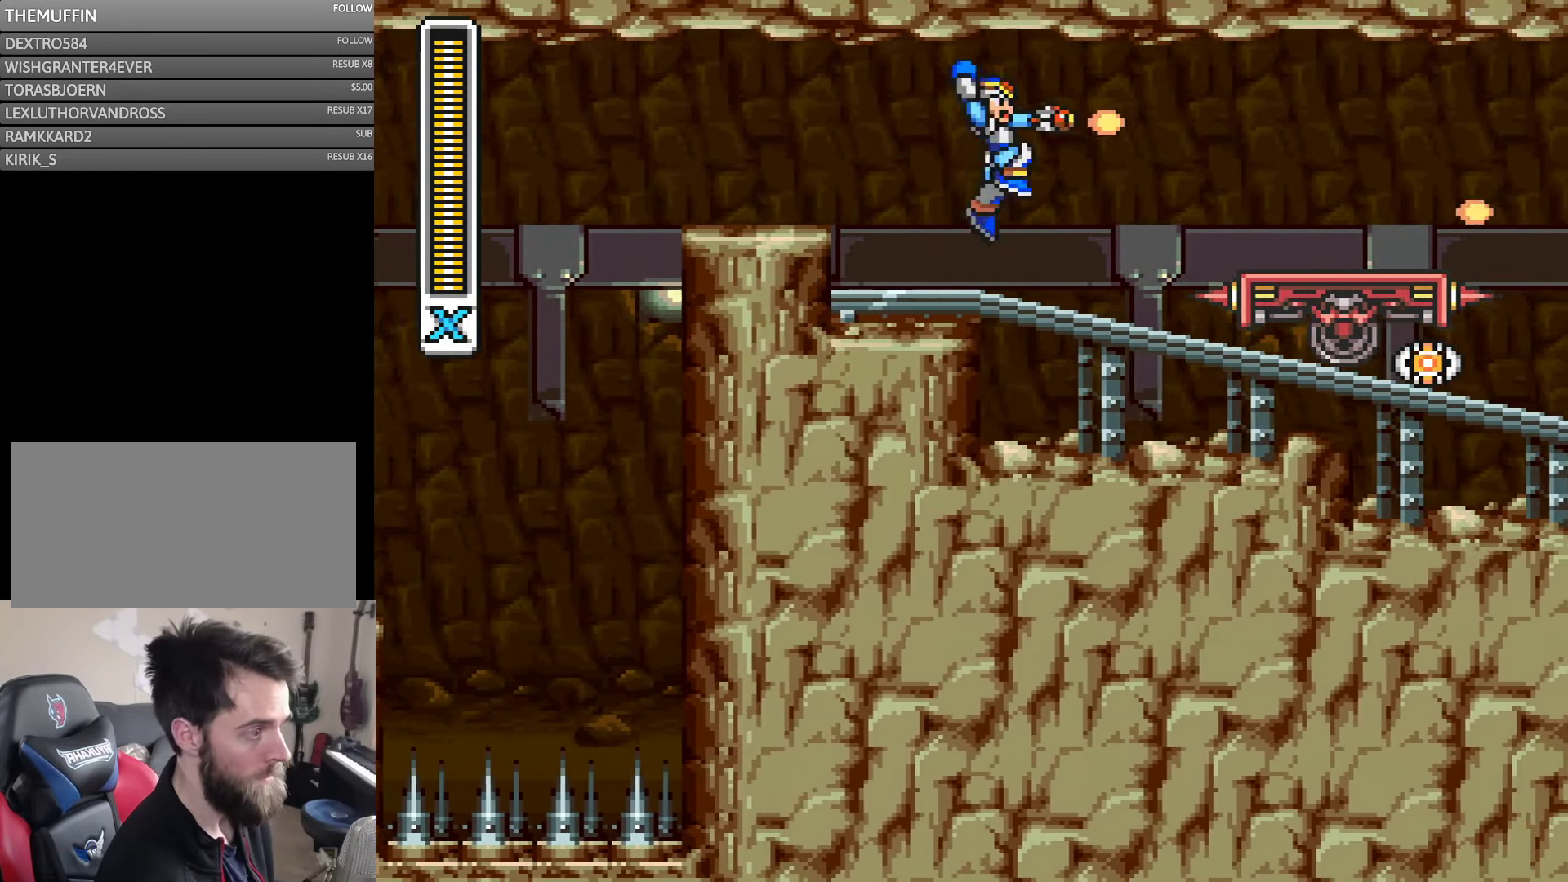
{"buttons": ["Y"], "events": [[50, "B", "down"], [83, "DPAD_RIGHT", "down"], [116, "B", "up"], [116, "Y", "down"], [183, "DPAD_RIGHT", "up"], [183, "Y", "up"], [266, "Y", "down"], [316, "Y", "up"], [383, "DPAD_RIGHT", "down"], [383, "Y", "down"], [500, "DPAD_RIGHT", "up"]]}
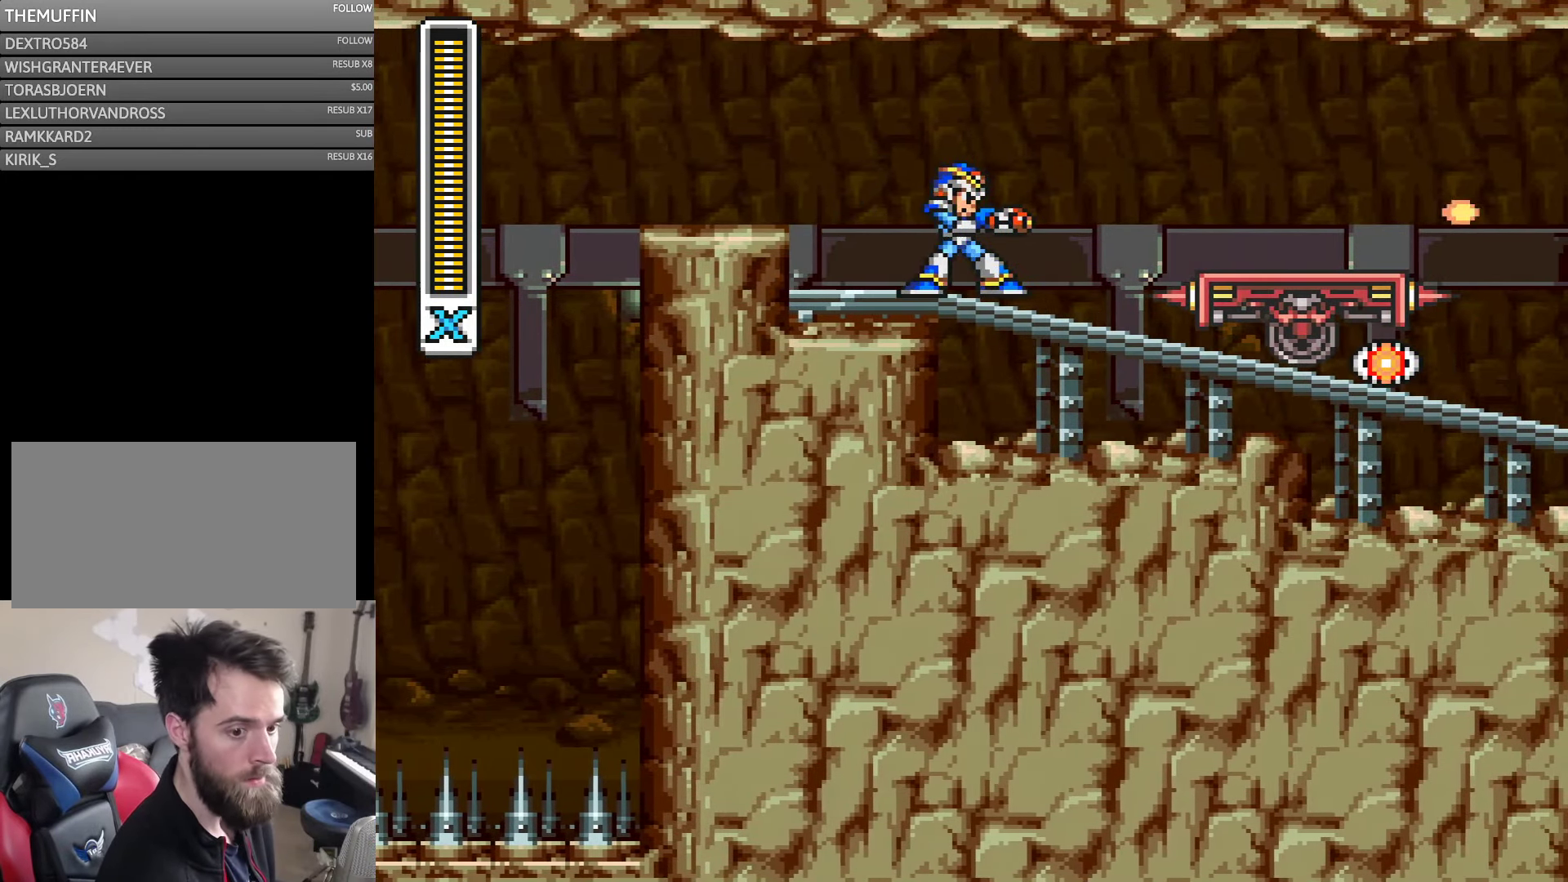
{"buttons": ["Y"], "events": []}
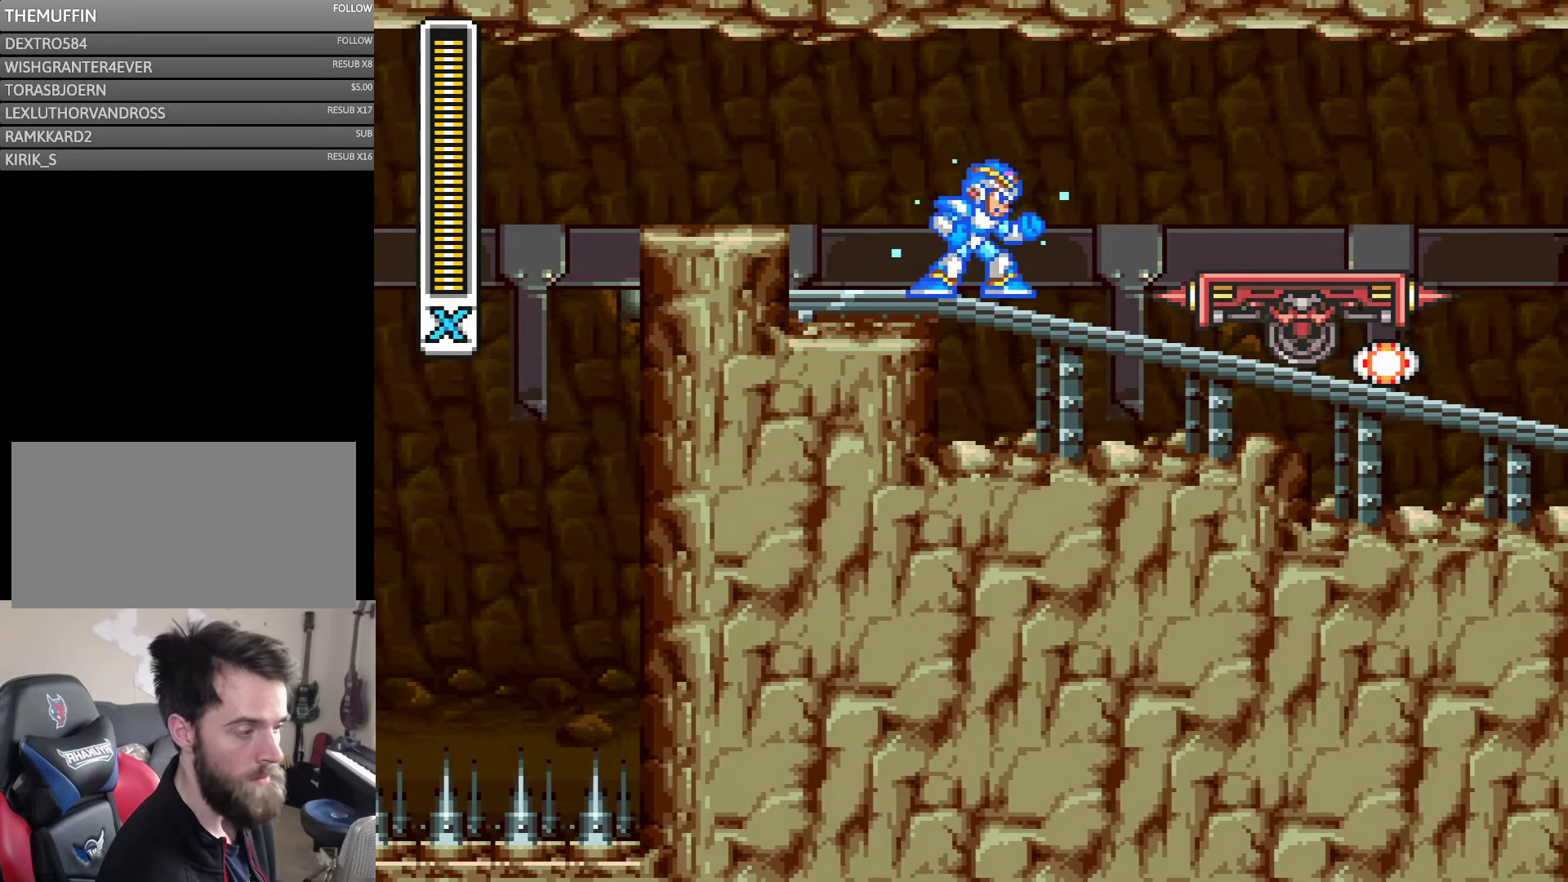
{"buttons": ["Y"], "events": [[150, "DPAD_RIGHT", "down"], [300, "DPAD_RIGHT", "up"]]}
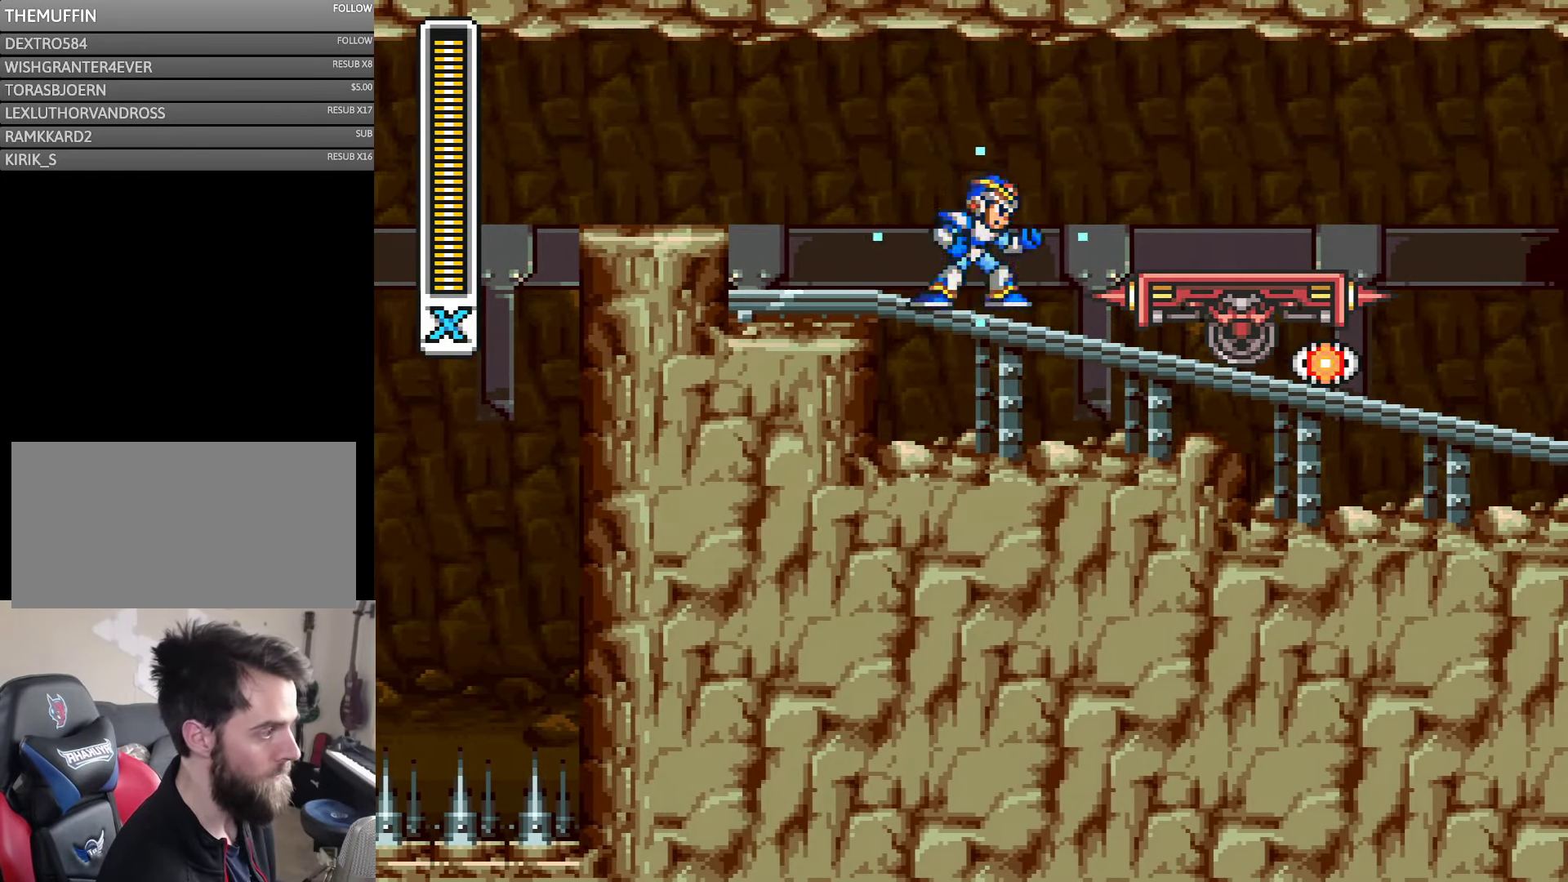
{"buttons": ["B", "Y", "DPAD_RIGHT"], "events": [[33, "DPAD_RIGHT", "down"], [116, "DPAD_RIGHT", "up"], [266, "DPAD_RIGHT", "down"], [350, "B", "down"]]}
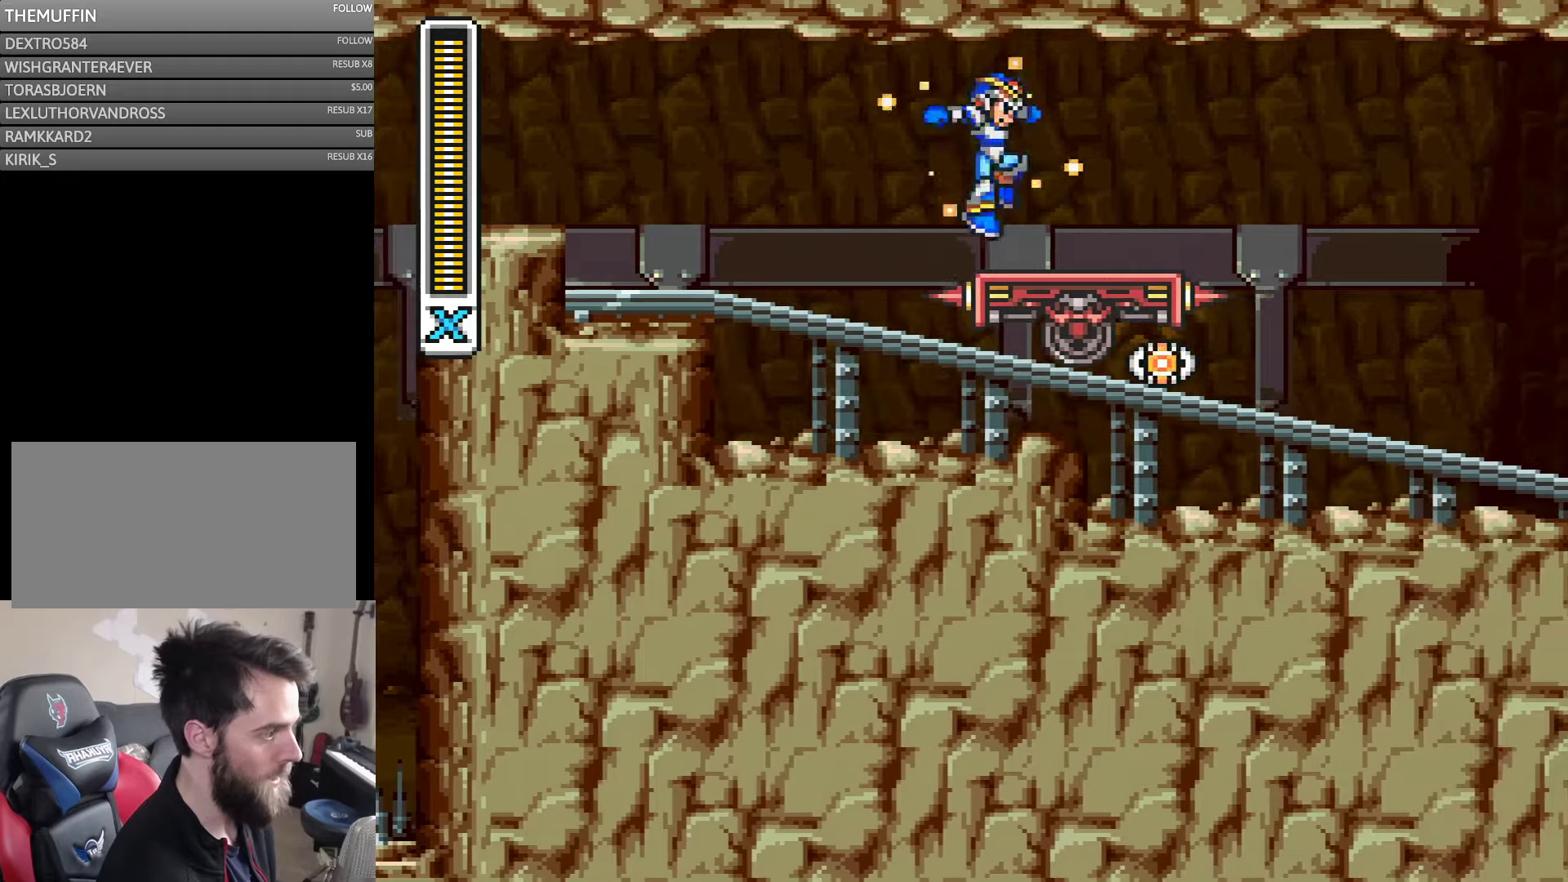
{"buttons": ["B", "Y", "DPAD_LEFT"], "events": [[117, "B", "up"], [150, "DPAD_RIGHT", "up"], [317, "DPAD_LEFT", "down"], [350, "B", "down"]]}
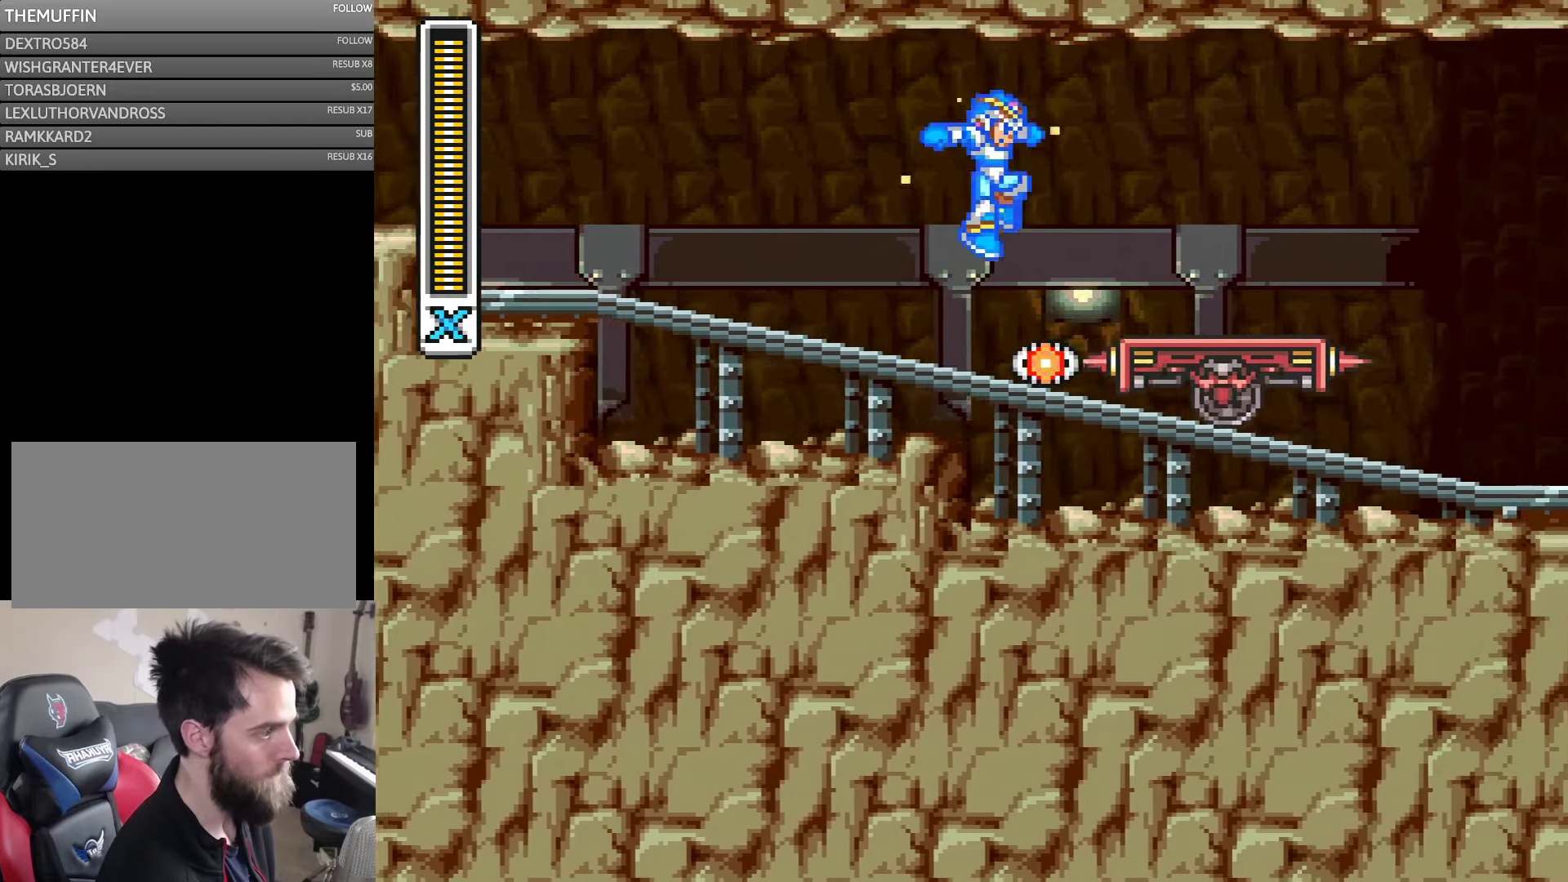
{"buttons": ["Y", "DPAD_LEFT"], "events": [[33, "DPAD_LEFT", "up"], [83, "B", "up"], [117, "DPAD_RIGHT", "down"], [300, "DPAD_DOWN", "down"], [300, "DPAD_RIGHT", "up"], [317, "DPAD_DOWN", "up"], [317, "DPAD_LEFT", "down"]]}
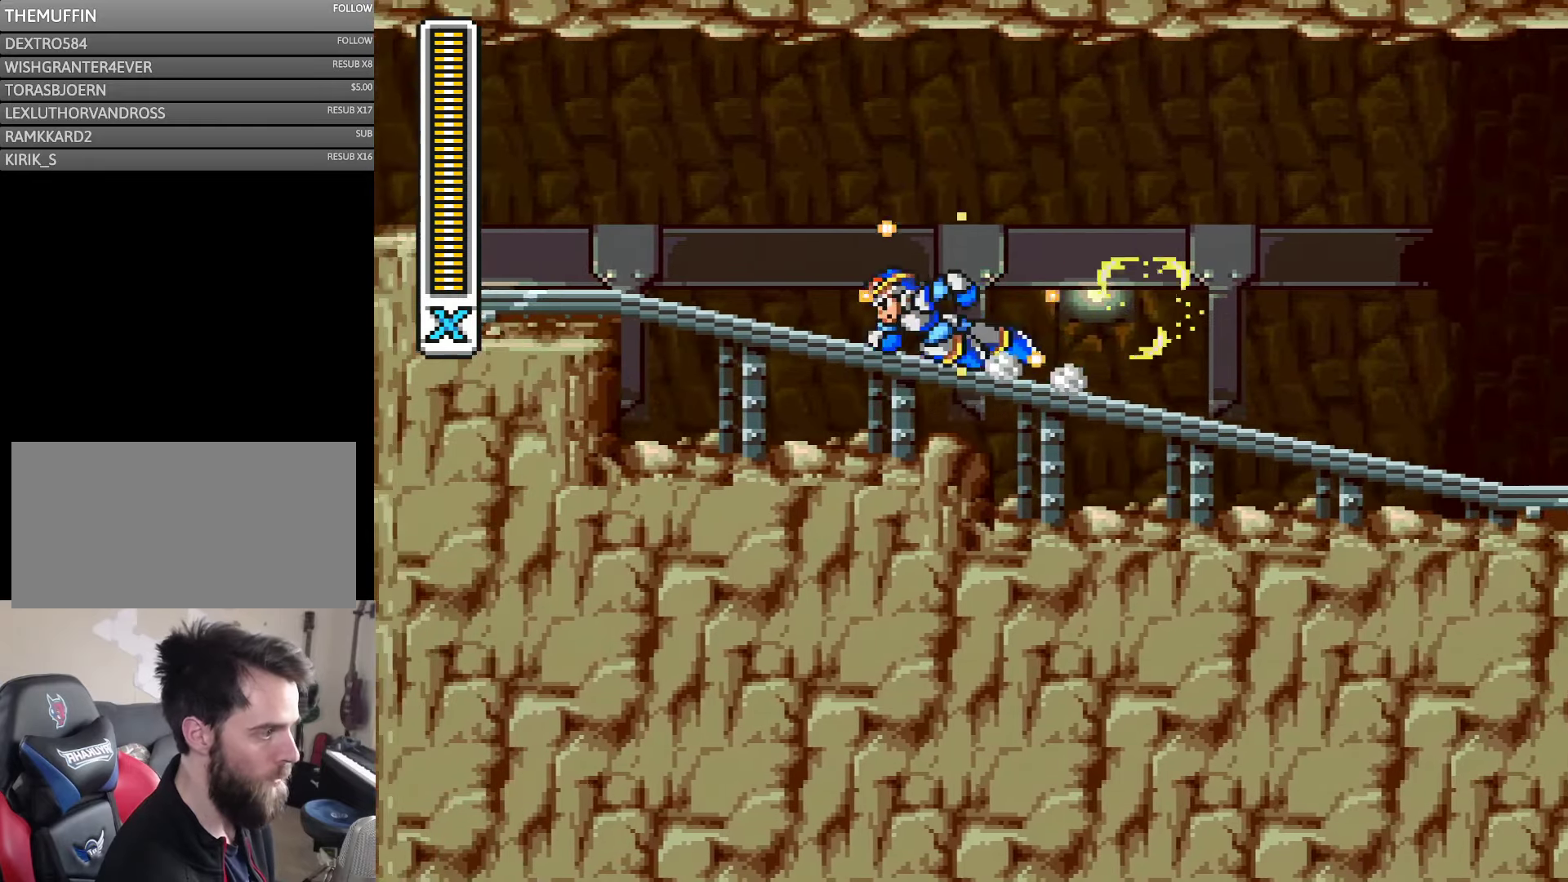
{"buttons": ["A", "Y", "DPAD_LEFT"], "events": [[33, "A", "down"], [283, "A", "up"], [417, "A", "down"]]}
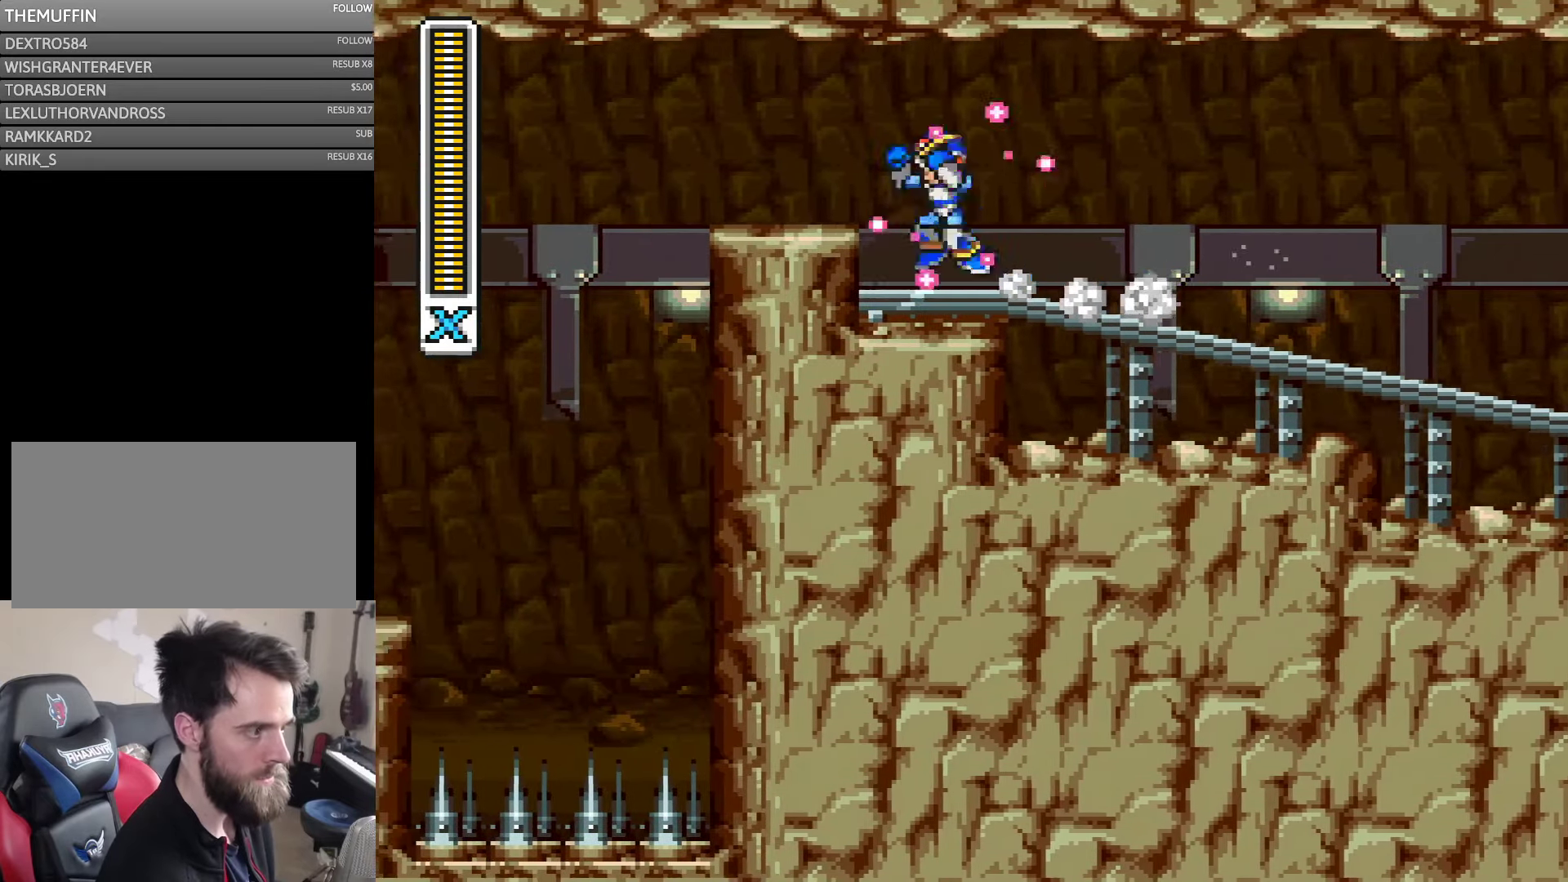
{"buttons": ["Y"], "events": [[117, "B", "down"], [250, "B", "up"], [283, "A", "up"], [317, "DPAD_LEFT", "up"]]}
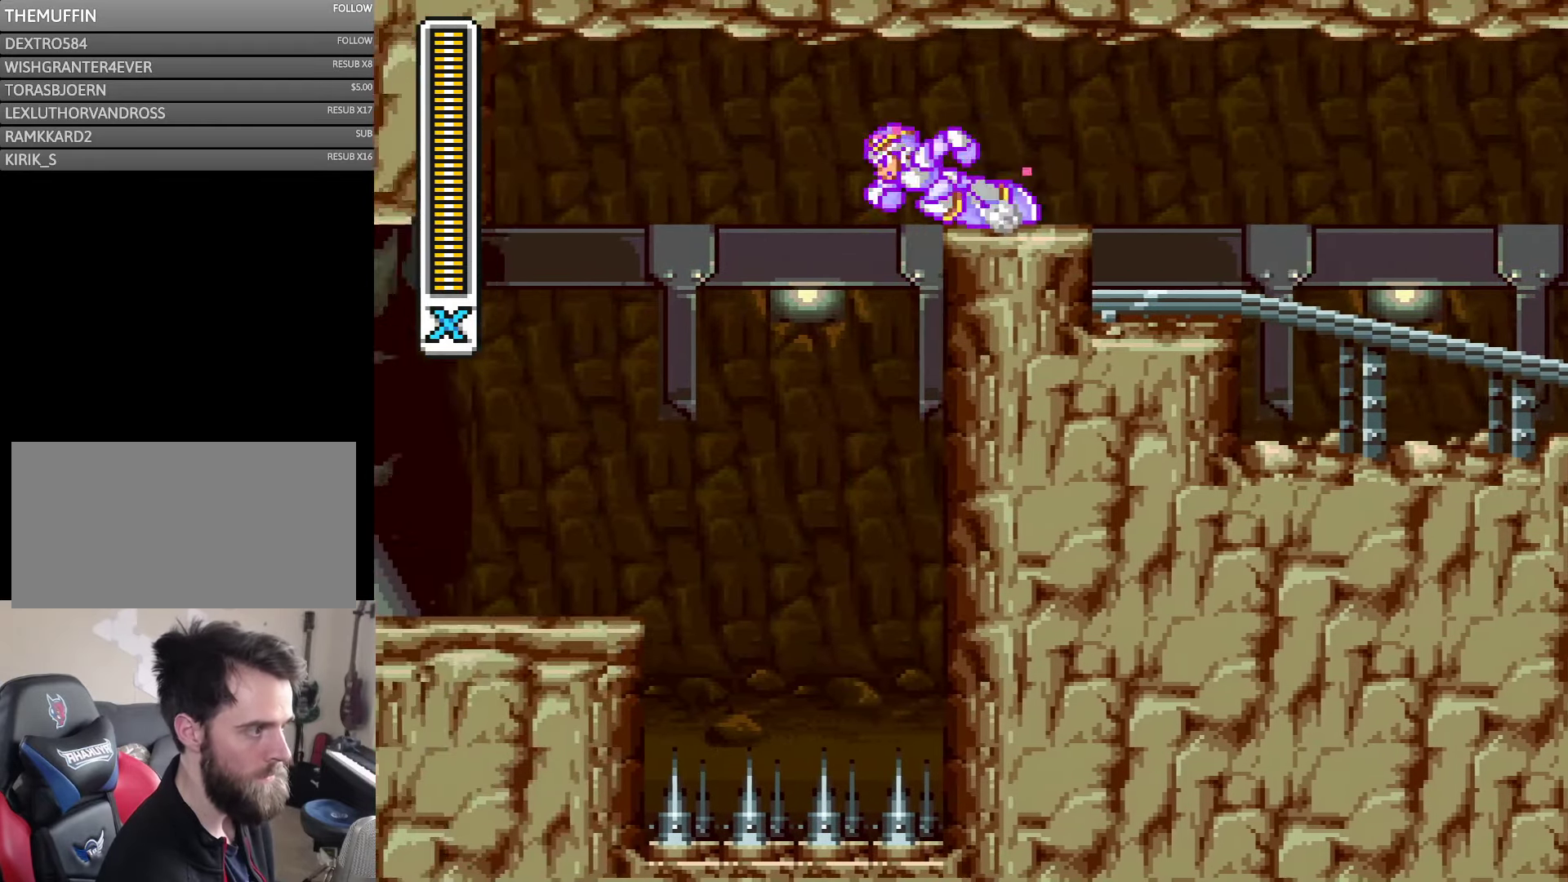
{"buttons": ["DPAD_LEFT"], "events": [[50, "DPAD_LEFT", "down"], [83, "A", "down"], [150, "B", "down"], [350, "B", "up"], [383, "A", "up"], [483, "Y", "up"]]}
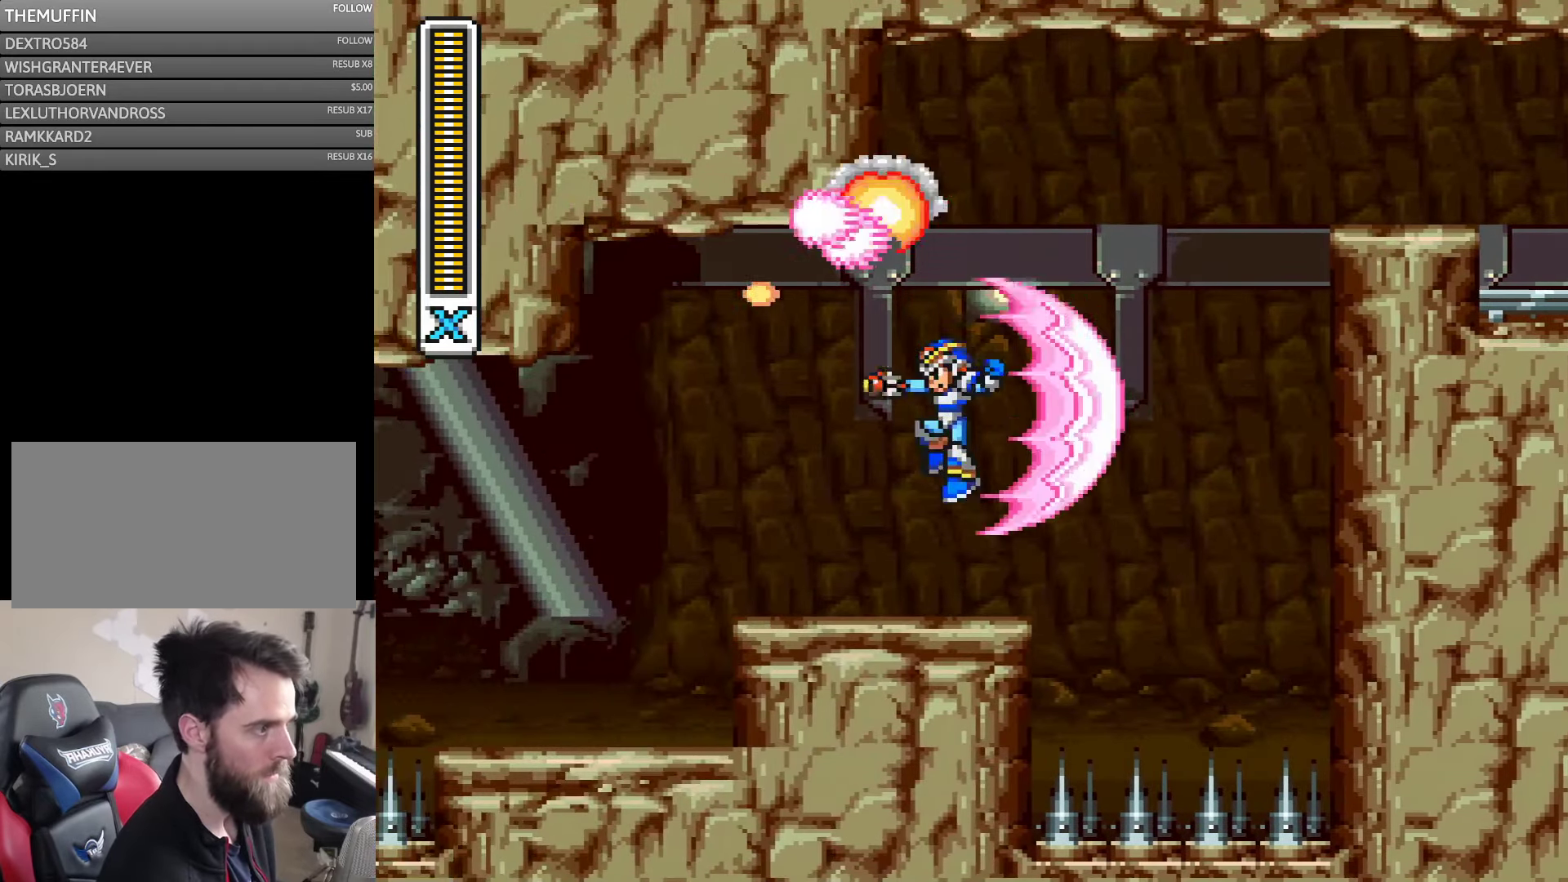
{"buttons": ["Y", "DPAD_LEFT"], "events": [[50, "Y", "down"], [100, "DPAD_LEFT", "up"], [383, "DPAD_LEFT", "down"]]}
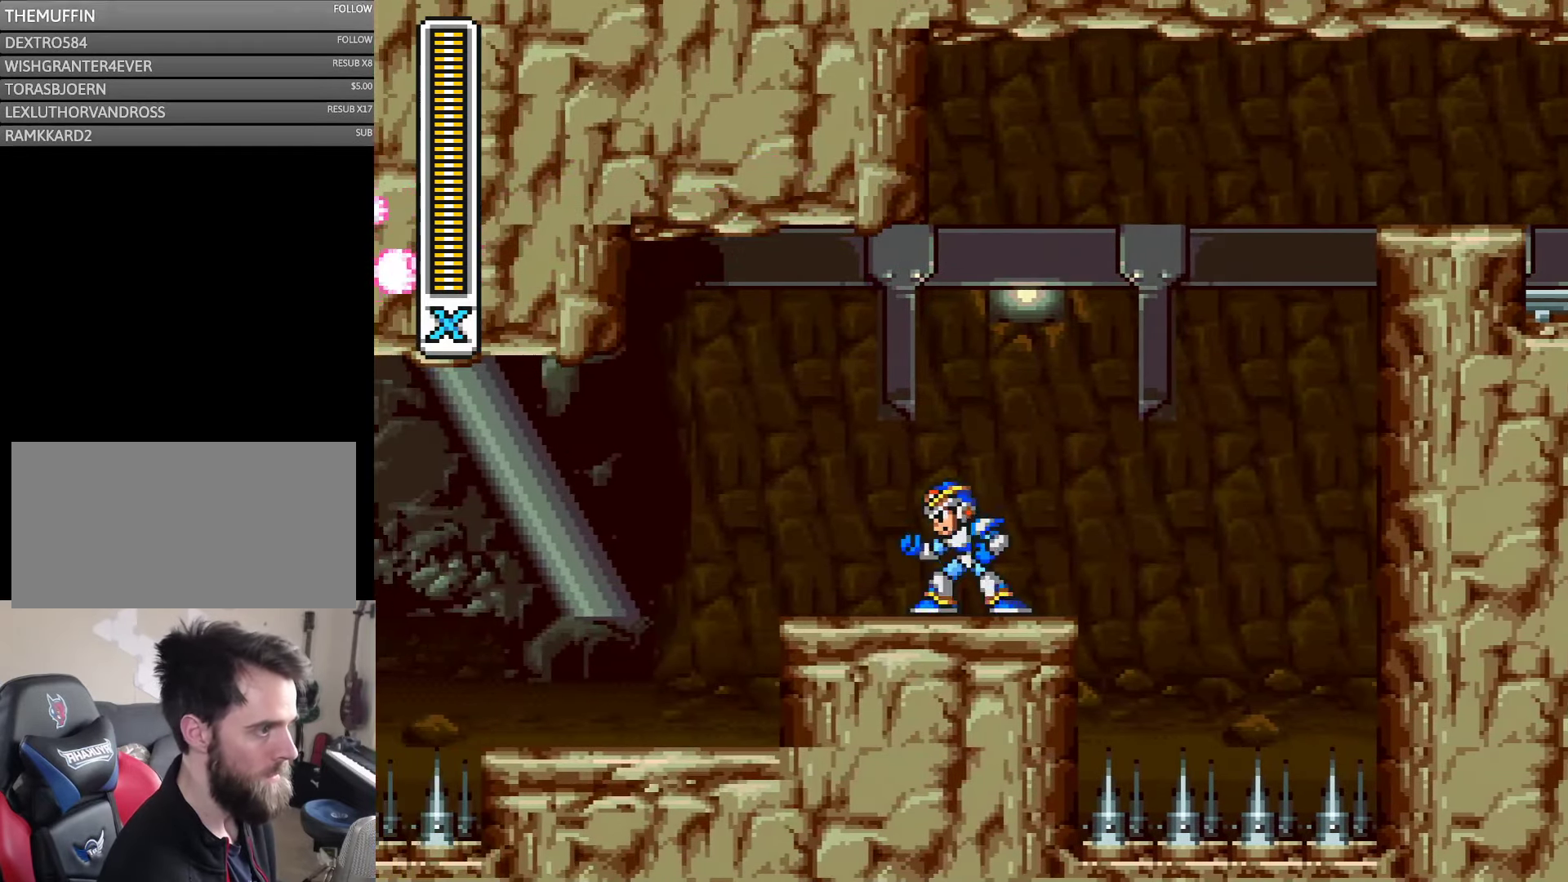
{"buttons": ["A", "B", "Y", "DPAD_RIGHT"], "events": [[50, "DPAD_LEFT", "up"], [150, "DPAD_RIGHT", "down"], [217, "A", "down"], [283, "B", "down"]]}
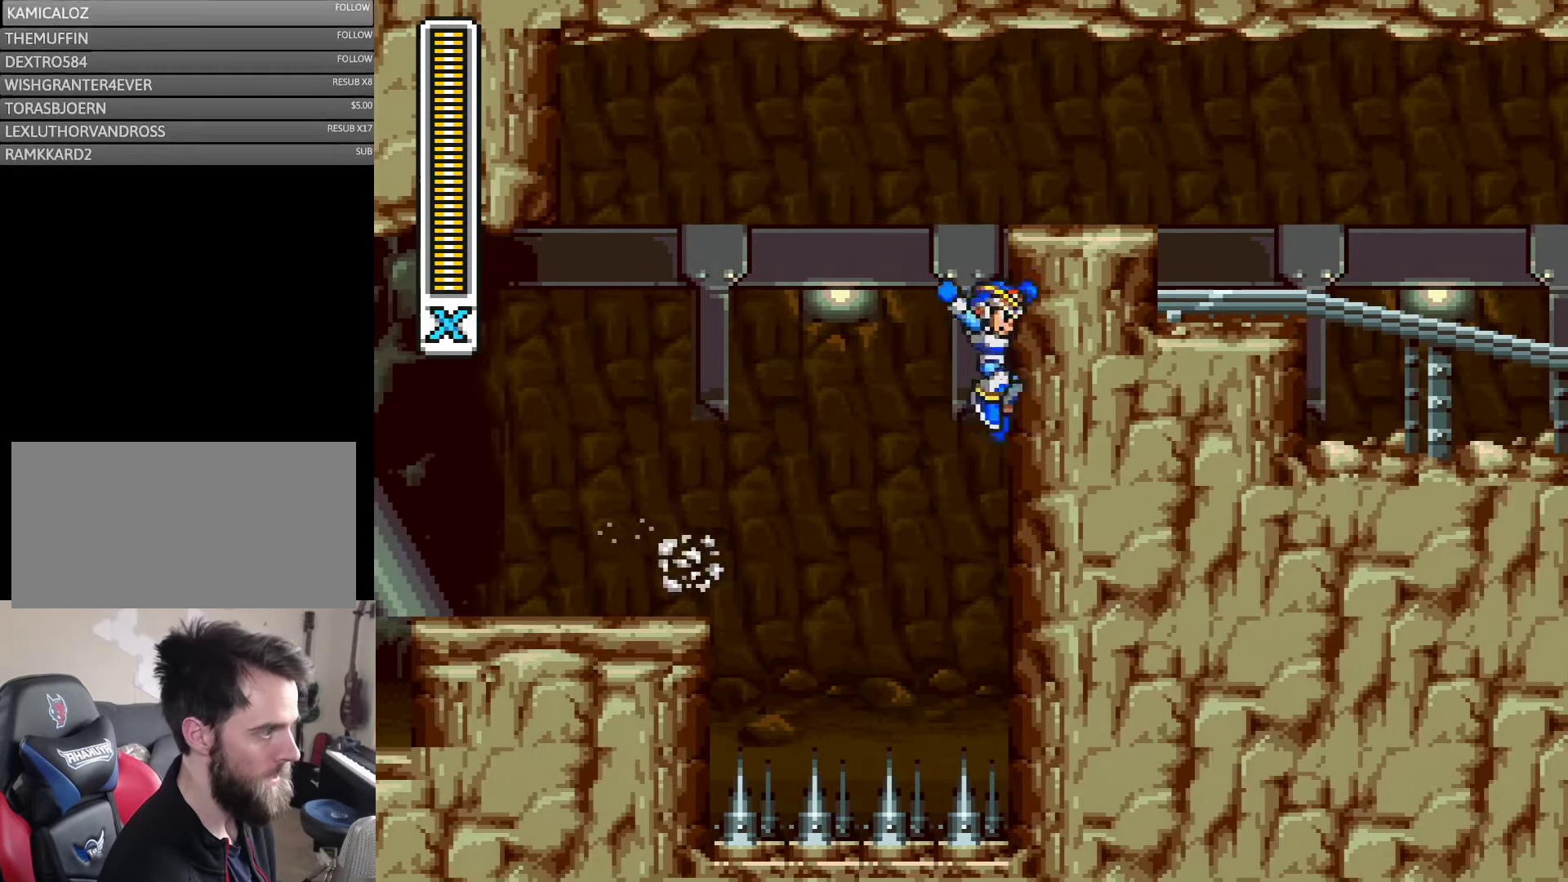
{"buttons": ["A", "B", "Y", "DPAD_RIGHT"], "events": [[67, "B", "up"], [117, "A", "up"], [183, "A", "down"], [217, "B", "down"]]}
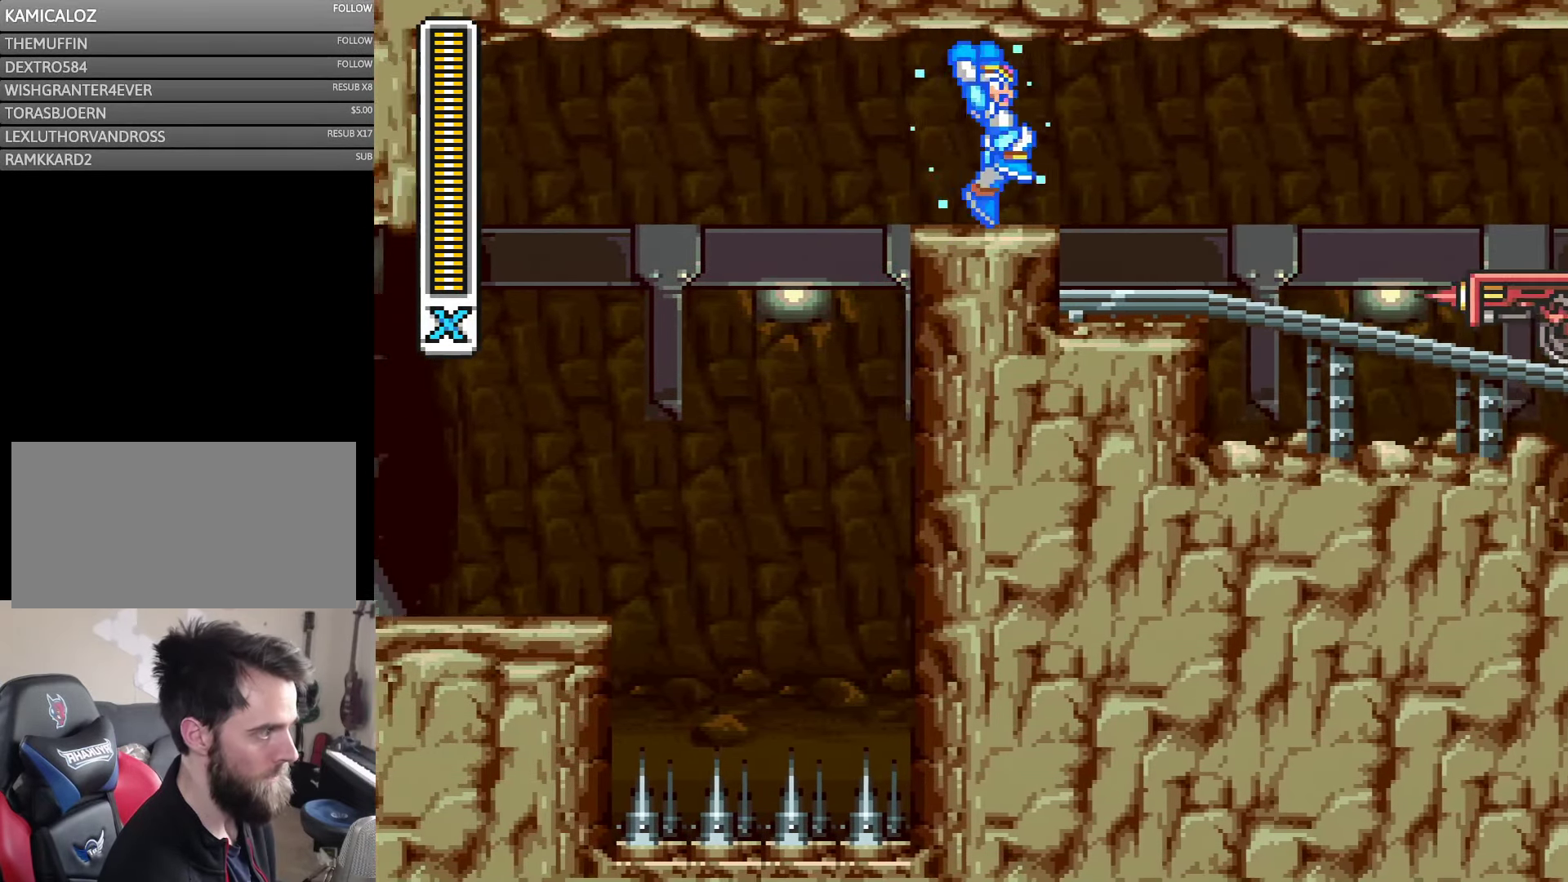
{"buttons": ["Y"], "events": [[250, "A", "up"], [250, "B", "up"], [333, "Y", "up"], [450, "DPAD_RIGHT", "up"], [450, "Y", "down"]]}
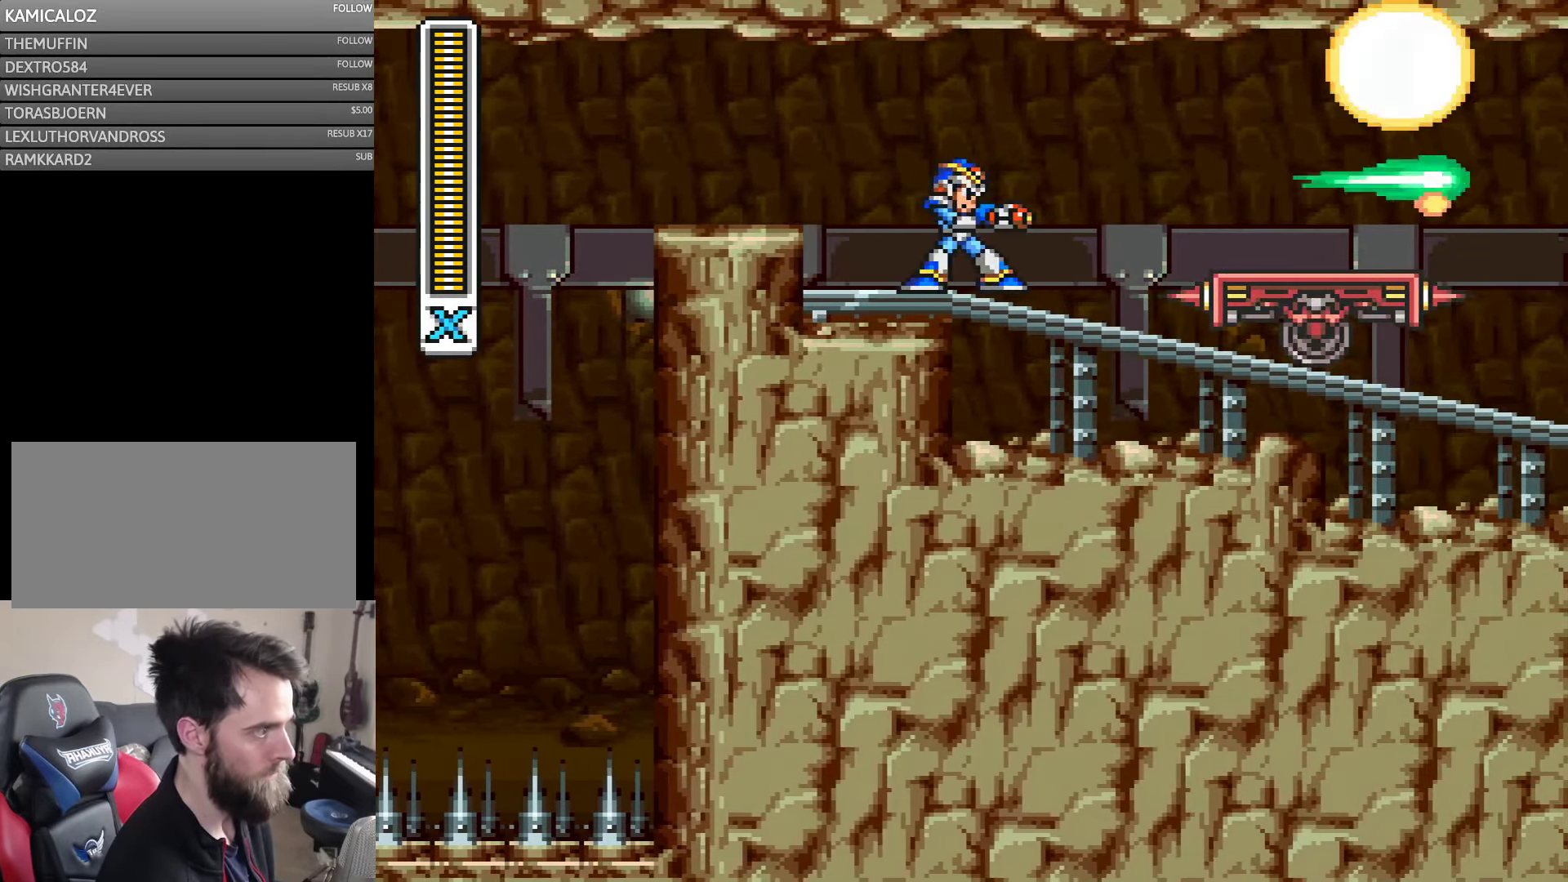
{"buttons": ["Y"], "events": [[217, "Y", "up"], [283, "B", "down"], [300, "A", "down"], [350, "B", "up"], [417, "A", "up"], [417, "Y", "down"]]}
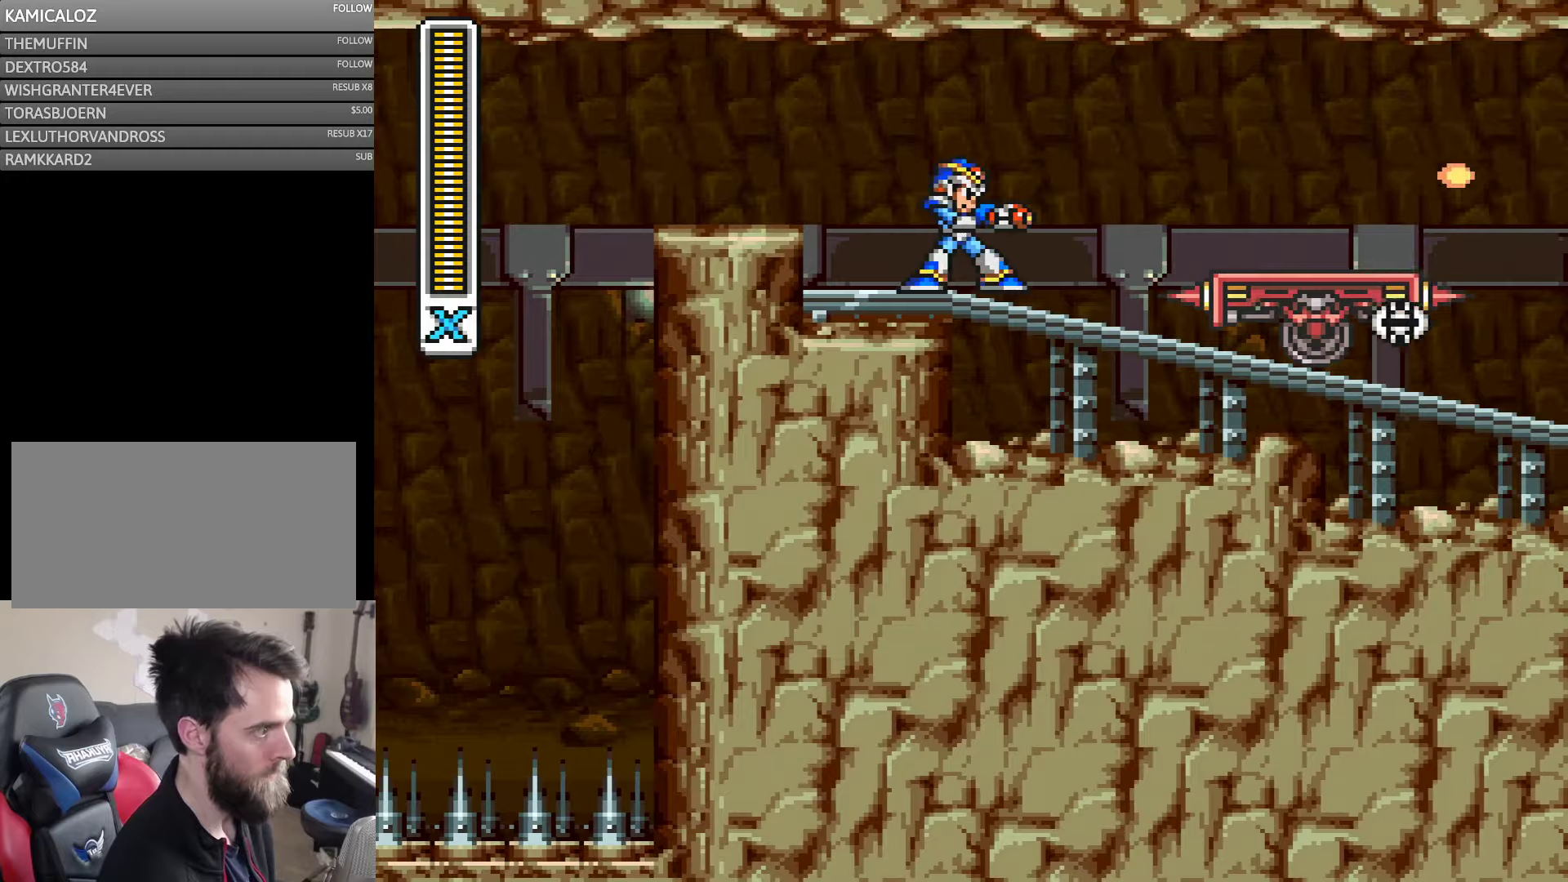
{"buttons": ["Y", "DPAD_RIGHT"], "events": [[150, "DPAD_RIGHT", "down"], [184, "A", "down"], [250, "B", "down"], [400, "A", "up"], [400, "B", "up"]]}
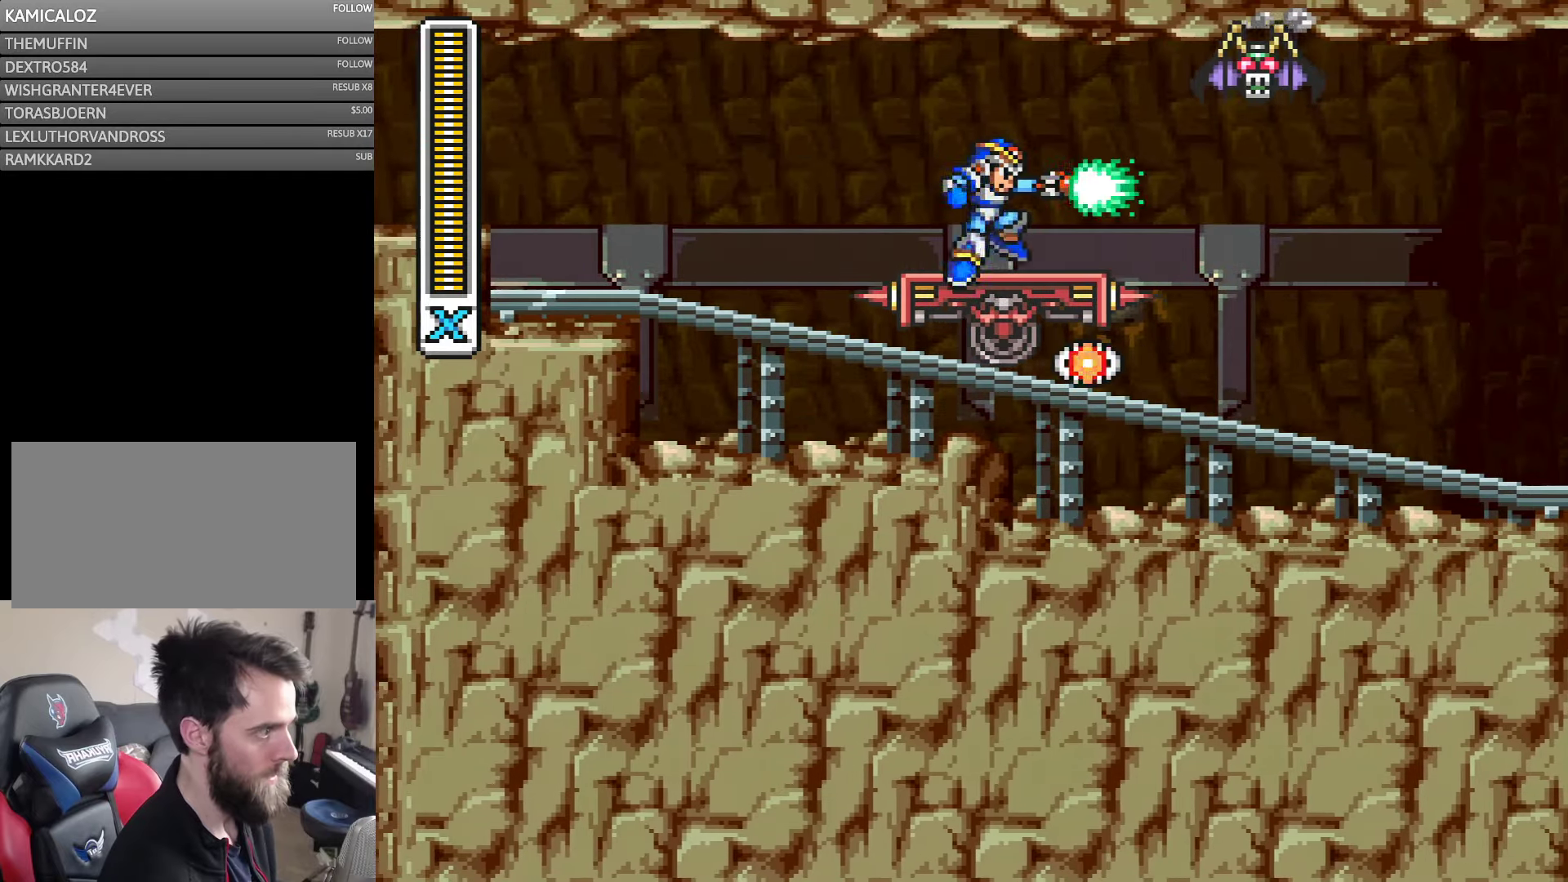
{"buttons": ["Y"], "events": [[34, "DPAD_RIGHT", "up"], [100, "Y", "up"], [167, "Y", "down"], [250, "Y", "up"], [317, "Y", "down"], [400, "Y", "up"], [450, "Y", "down"]]}
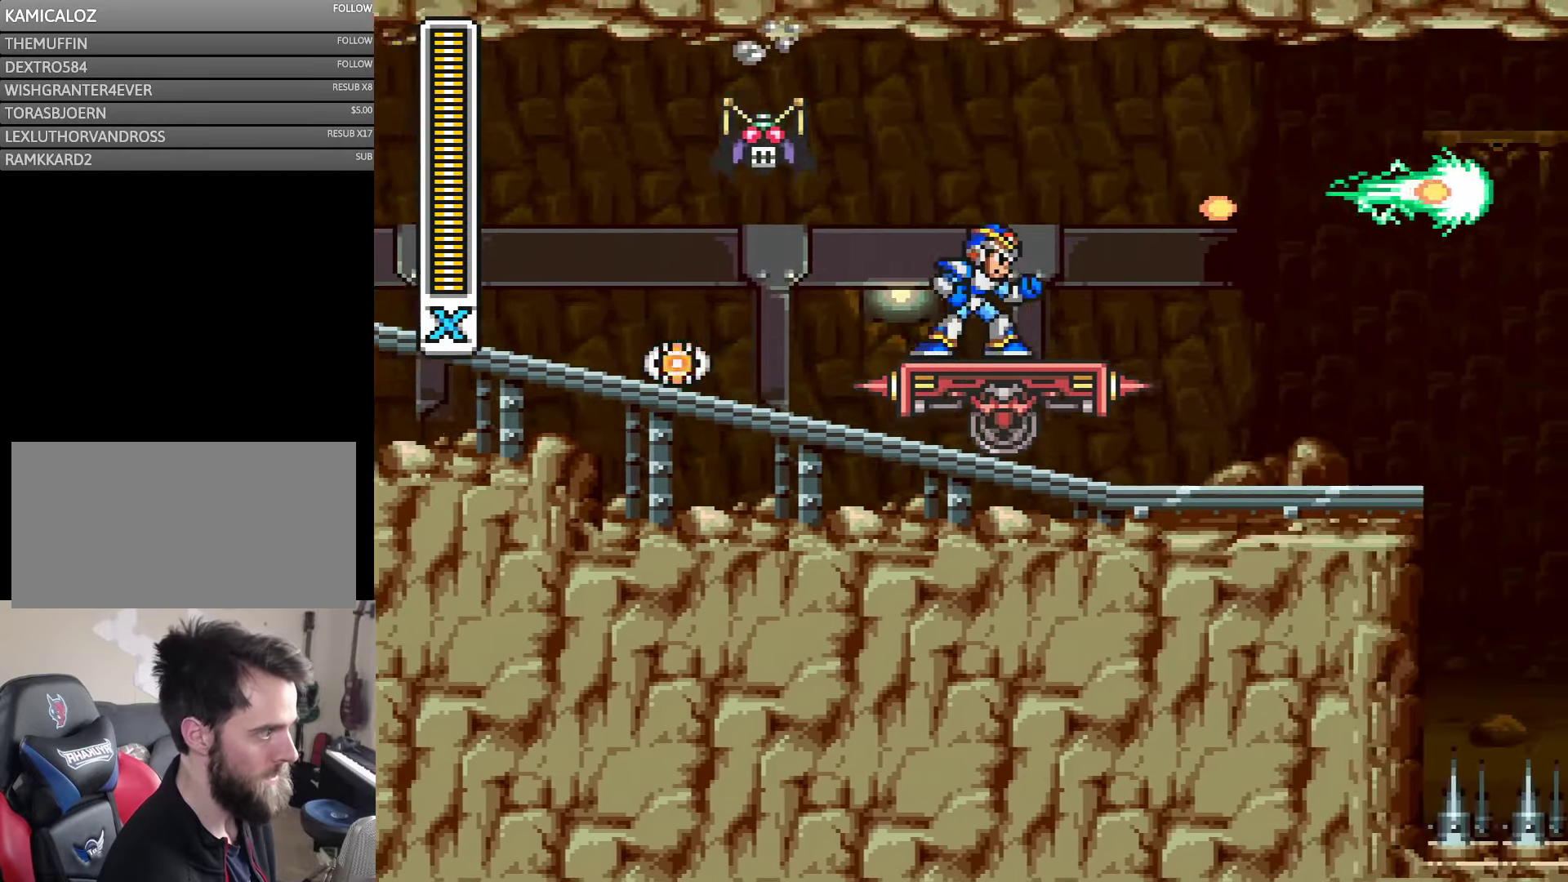
{"buttons": [], "events": [[300, "Y", "up"], [367, "Y", "down"], [450, "Y", "up"]]}
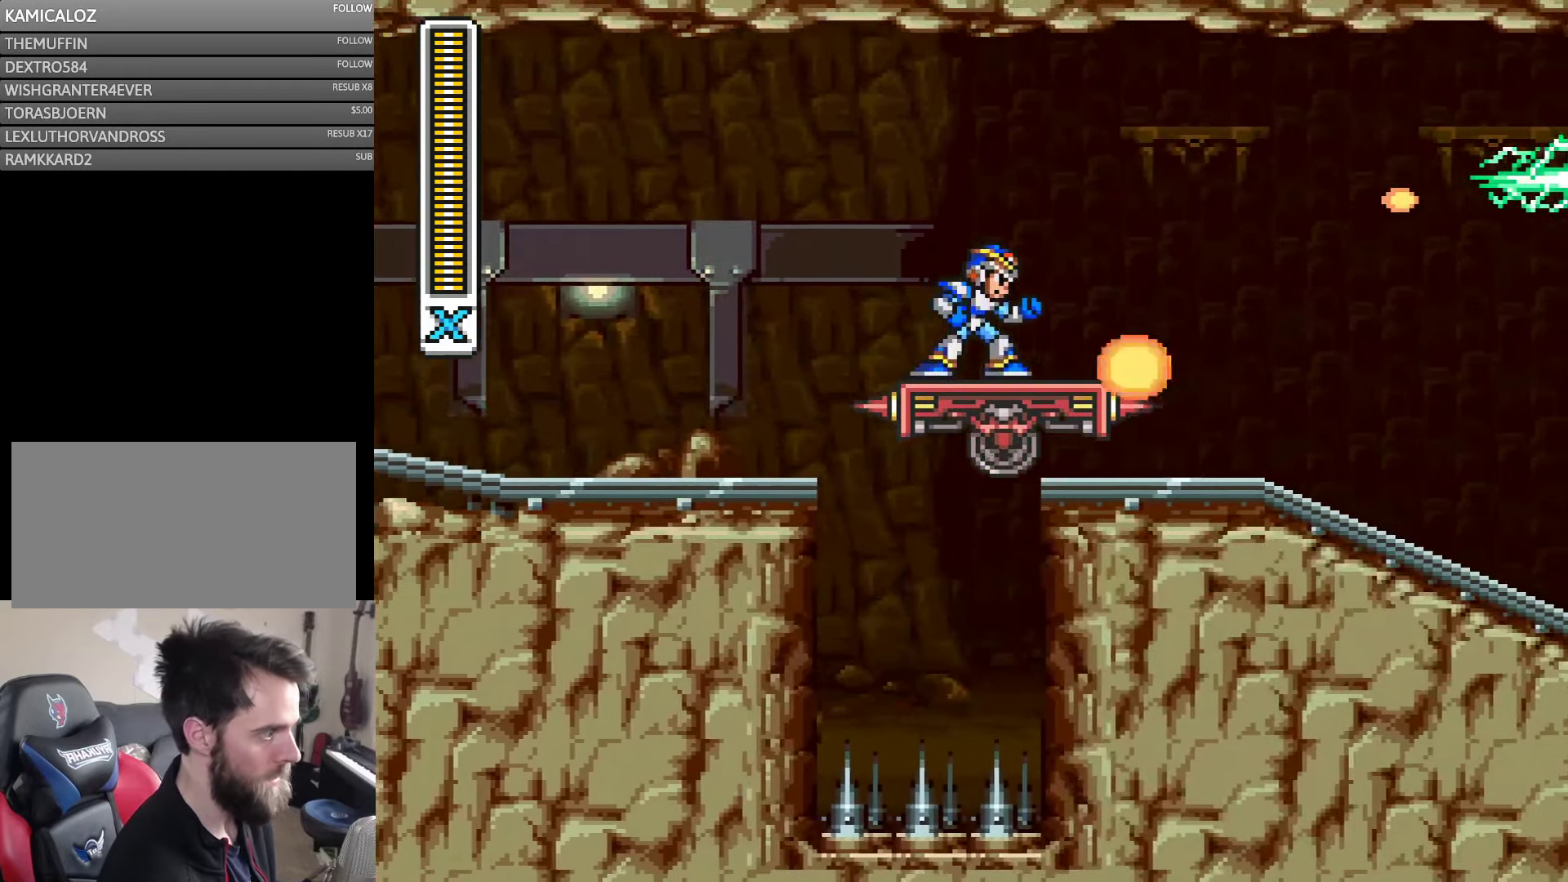
{"buttons": ["Y"], "events": [[17, "Y", "down"], [67, "Y", "up"], [150, "Y", "down"], [250, "Y", "up"], [300, "Y", "down"], [367, "Y", "up"], [434, "Y", "down"]]}
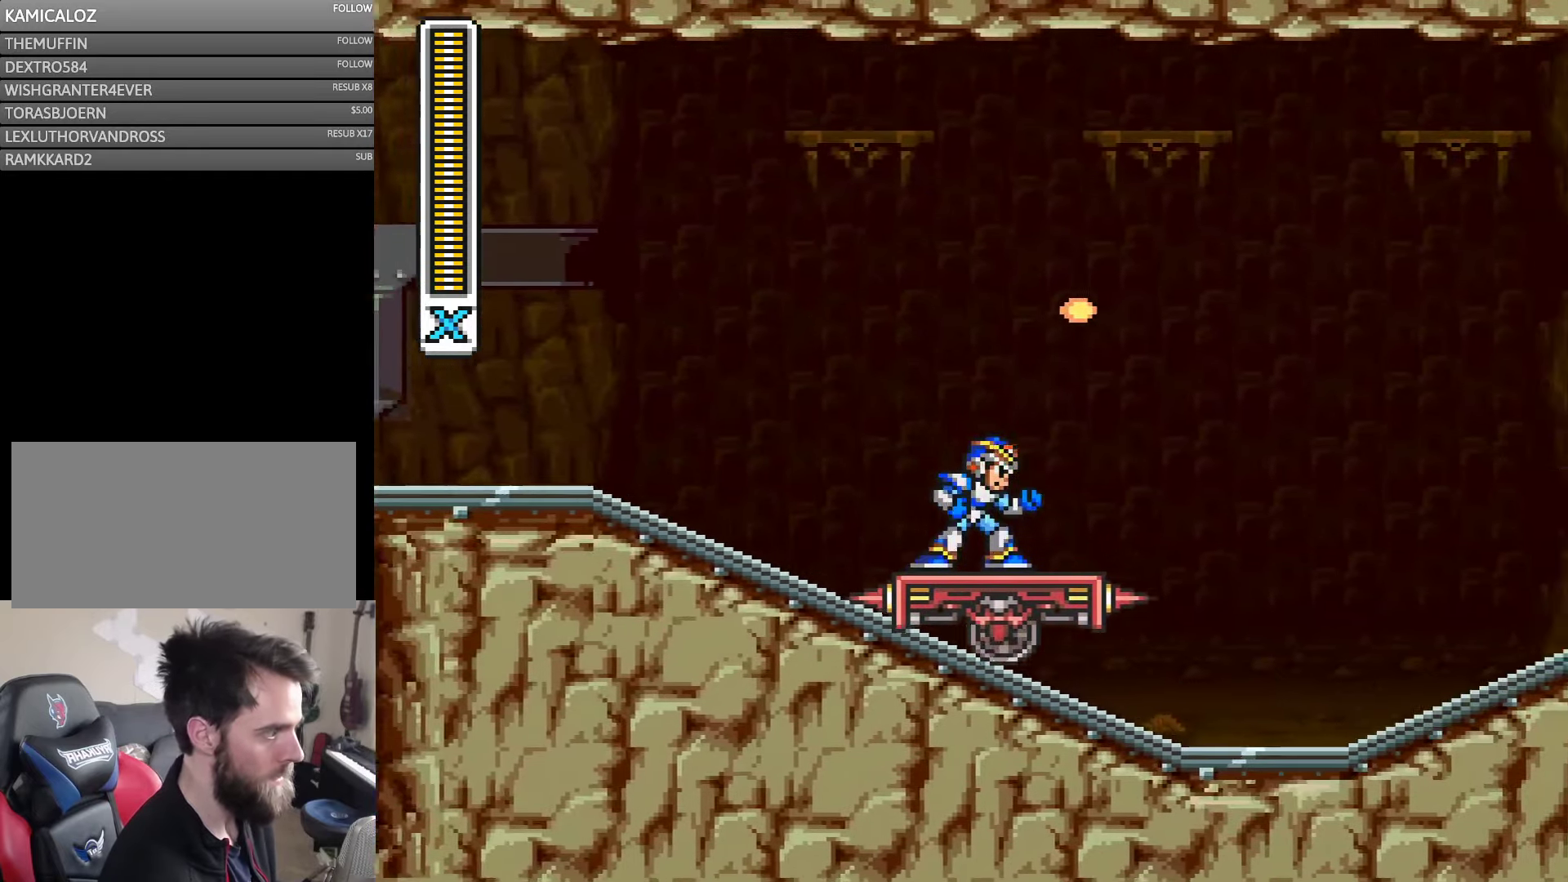
{"buttons": [], "events": [[17, "Y", "up"], [67, "Y", "down"], [167, "Y", "up"], [250, "Y", "down"], [467, "Y", "up"]]}
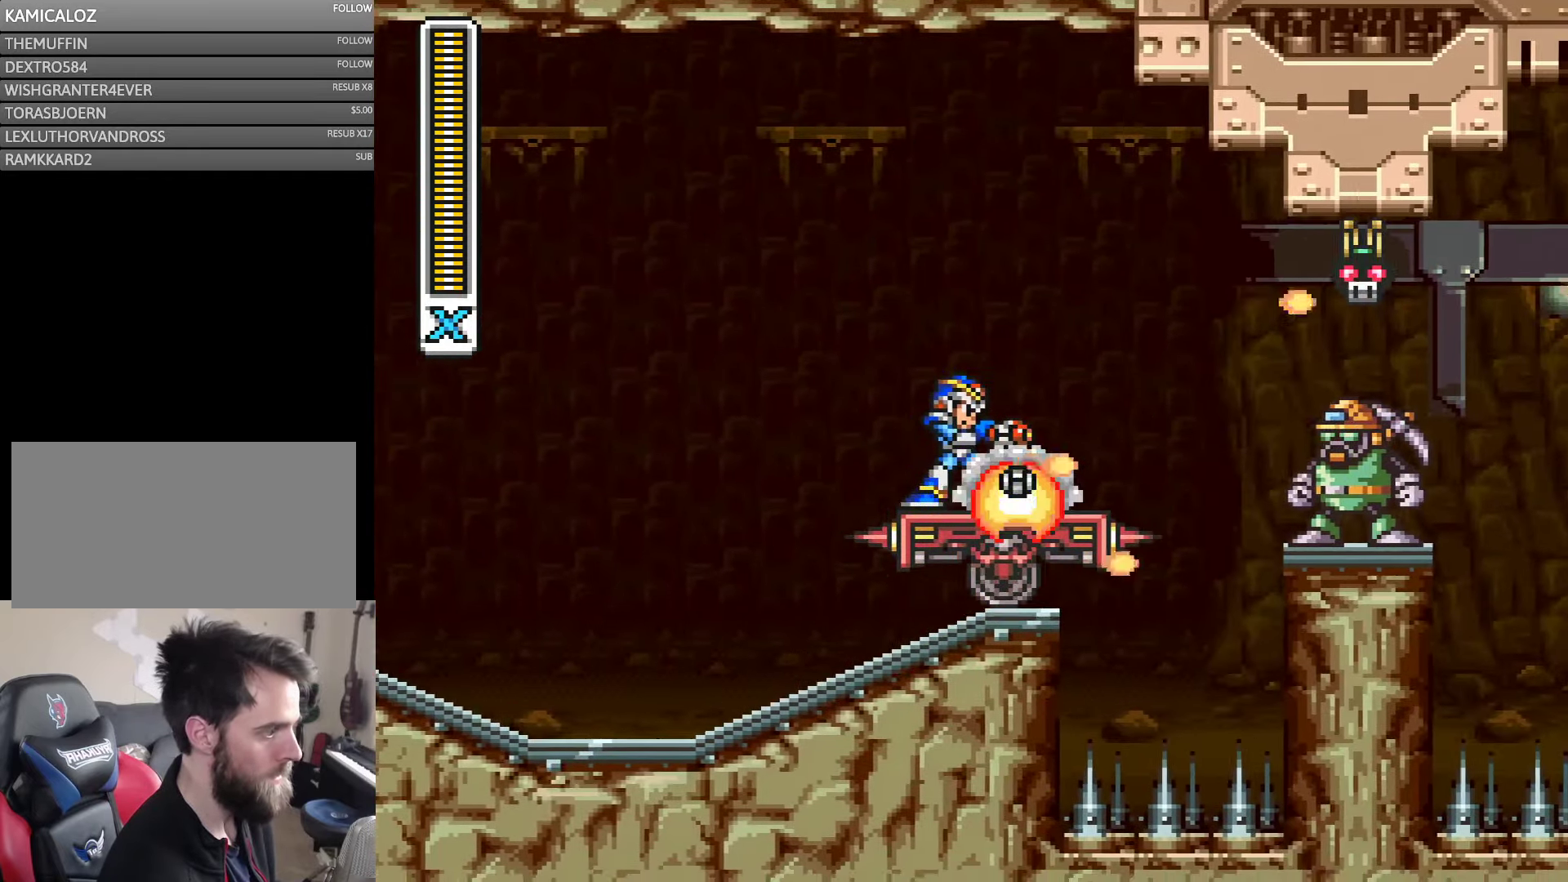
{"buttons": [], "events": [[50, "Y", "down"], [134, "Y", "up"], [217, "Y", "down"], [284, "Y", "up"], [350, "Y", "down"], [434, "Y", "up"]]}
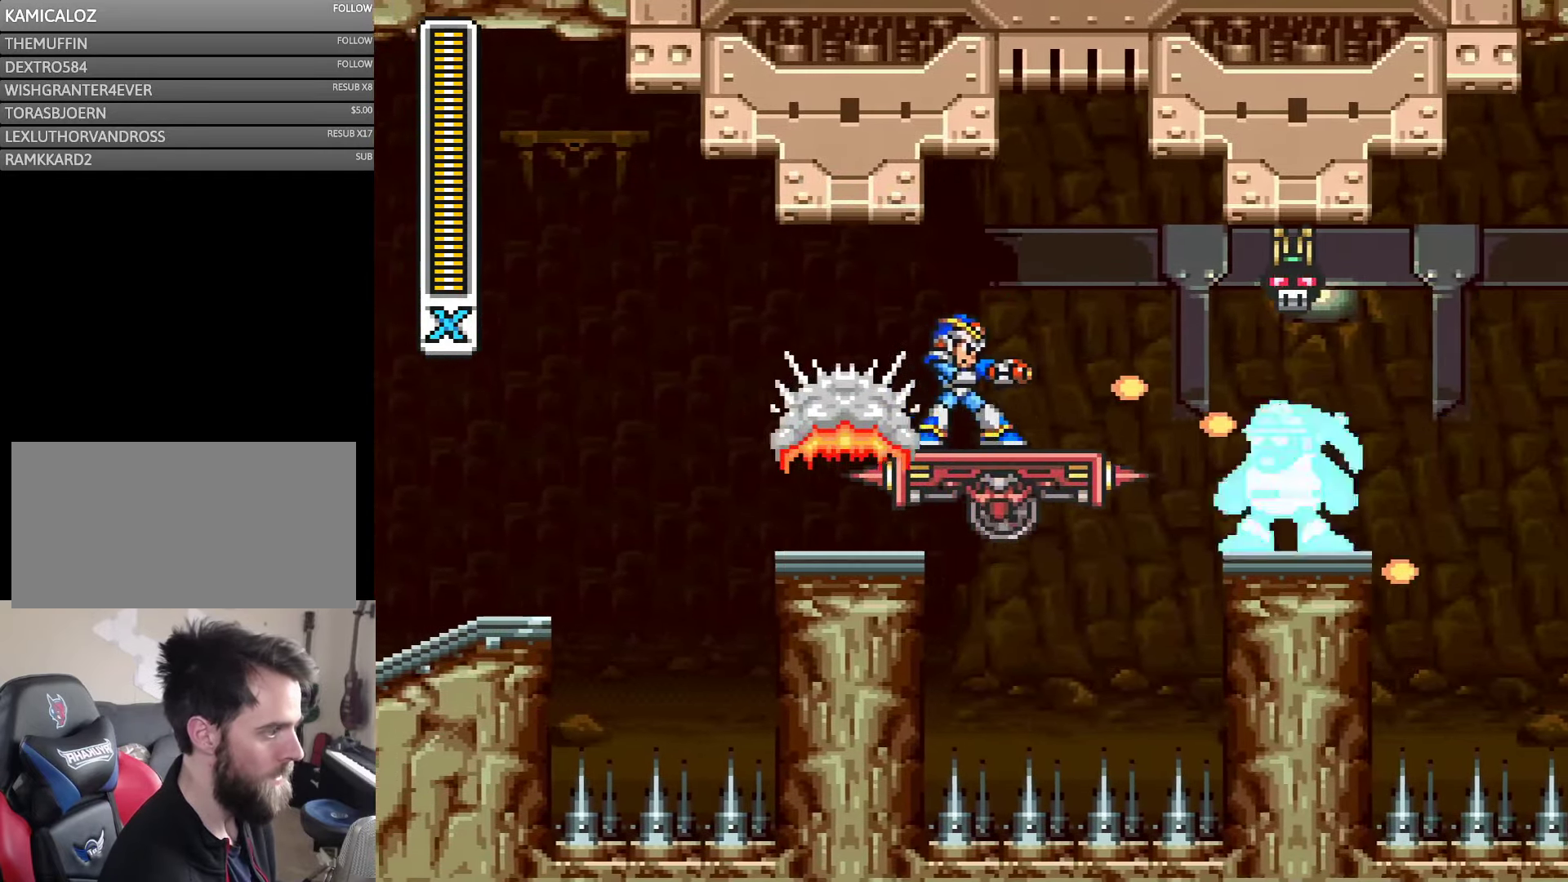
{"buttons": ["Y"], "events": [[17, "Y", "down"], [67, "Y", "up"], [134, "Y", "down"], [217, "Y", "up"], [284, "Y", "down"]]}
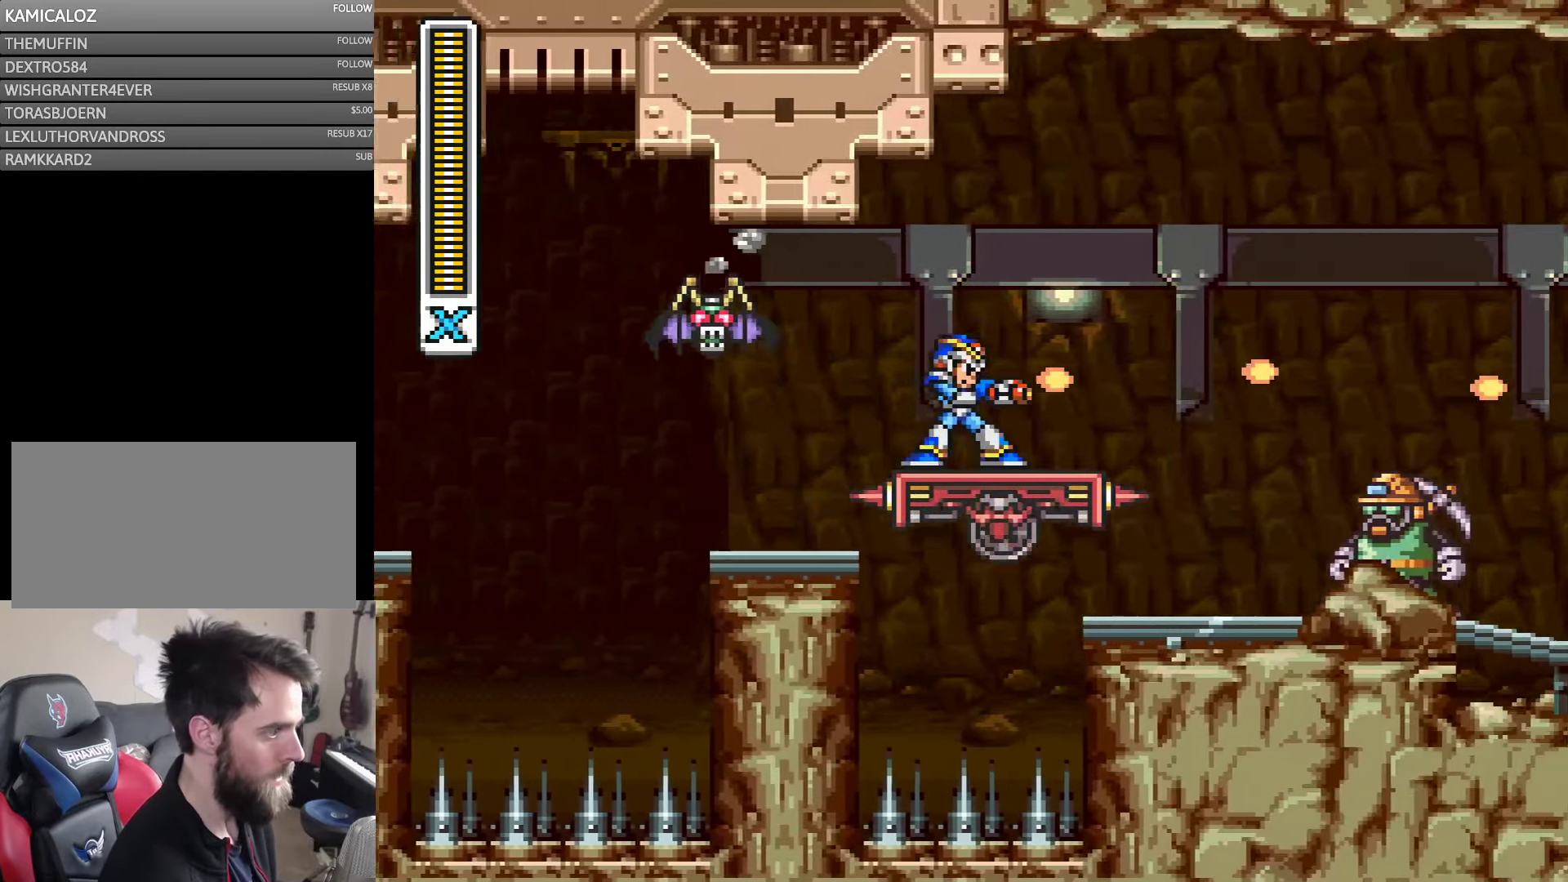
{"buttons": ["Y"], "events": [[17, "Y", "up"], [67, "Y", "down"], [134, "Y", "up"], [217, "Y", "down"], [284, "Y", "up"], [367, "Y", "down"], [450, "Y", "up"], [500, "Y", "down"]]}
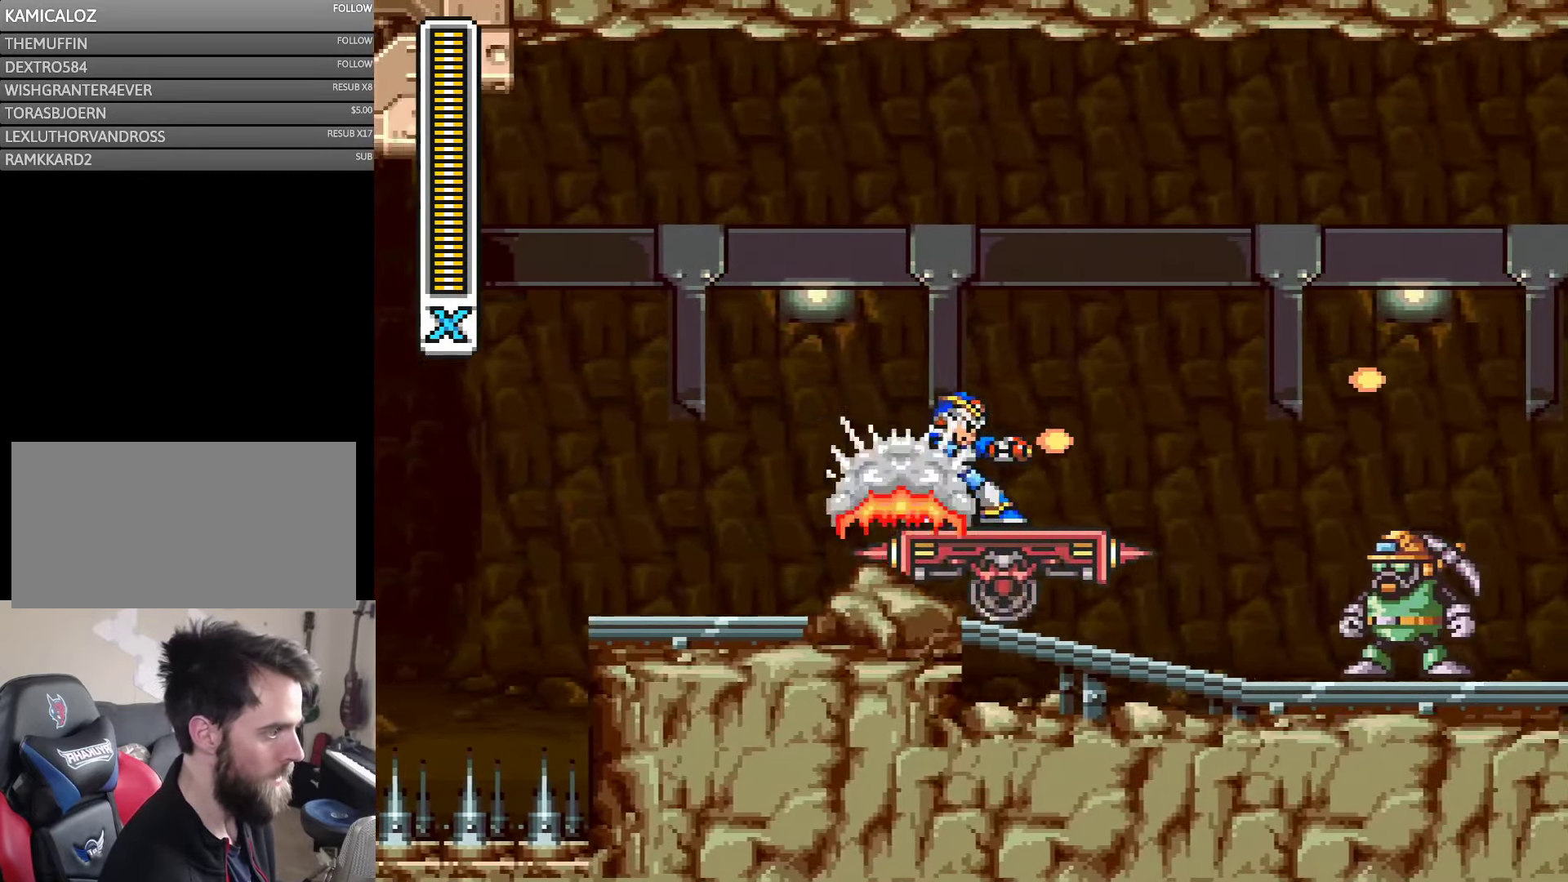
{"buttons": ["Y"], "events": [[67, "Y", "up"], [134, "Y", "down"], [217, "Y", "up"], [300, "Y", "down"], [384, "Y", "up"], [450, "Y", "down"]]}